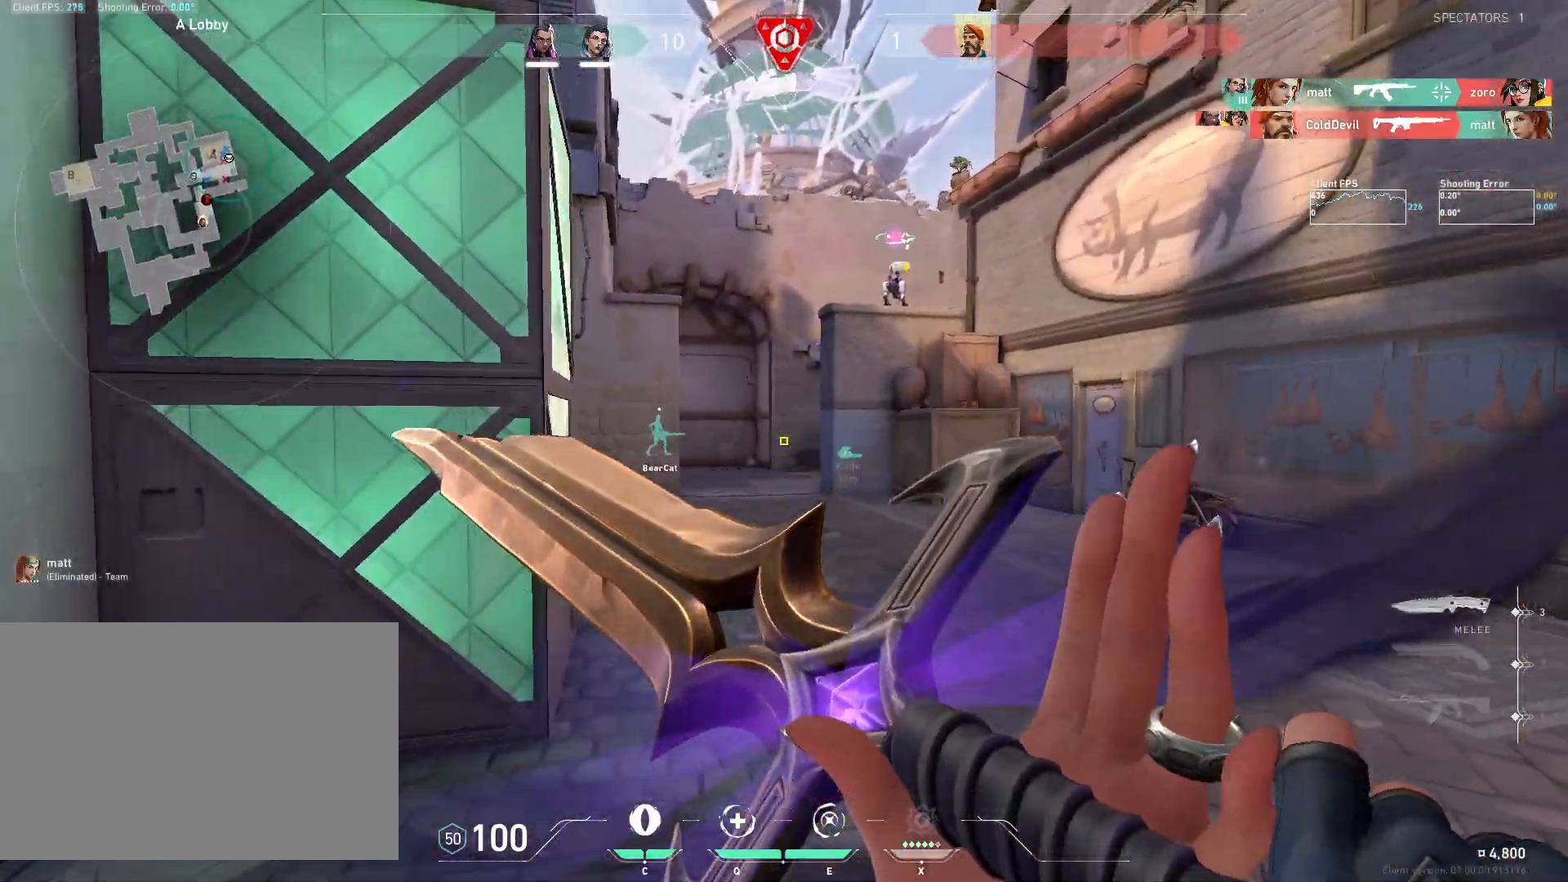
Gameplay with keyboard and mouse; each line is a JSON object with the keys and mouse buttons held at the frame after it. "events" lists presses ("down") and releases ("up") of "4", "a", "c", "ctrl", "d", "e", "q", "r", "s", "shift", "space", "w", "x", "z", "mouse_left", "mouse_wheel", "mouse_right", "mouse_mb4" and "mouse_mb5" between this image and that frame as [ms after this image, input, new state], when the widget could be followed in between. "mouse_left", "mouse_wheel", "mouse_right", "mouse_mb4", "mouse_mb5" = the "left", "wheel", "right", "mb4", "mb5" buttons of the "mouse" list. No other keys are recorded. "wheel" means that the mouse wheel is clicked or scrolled. Mouse movement is not recorded.
{"keys": ["w"], "mouse": [], "events": []}
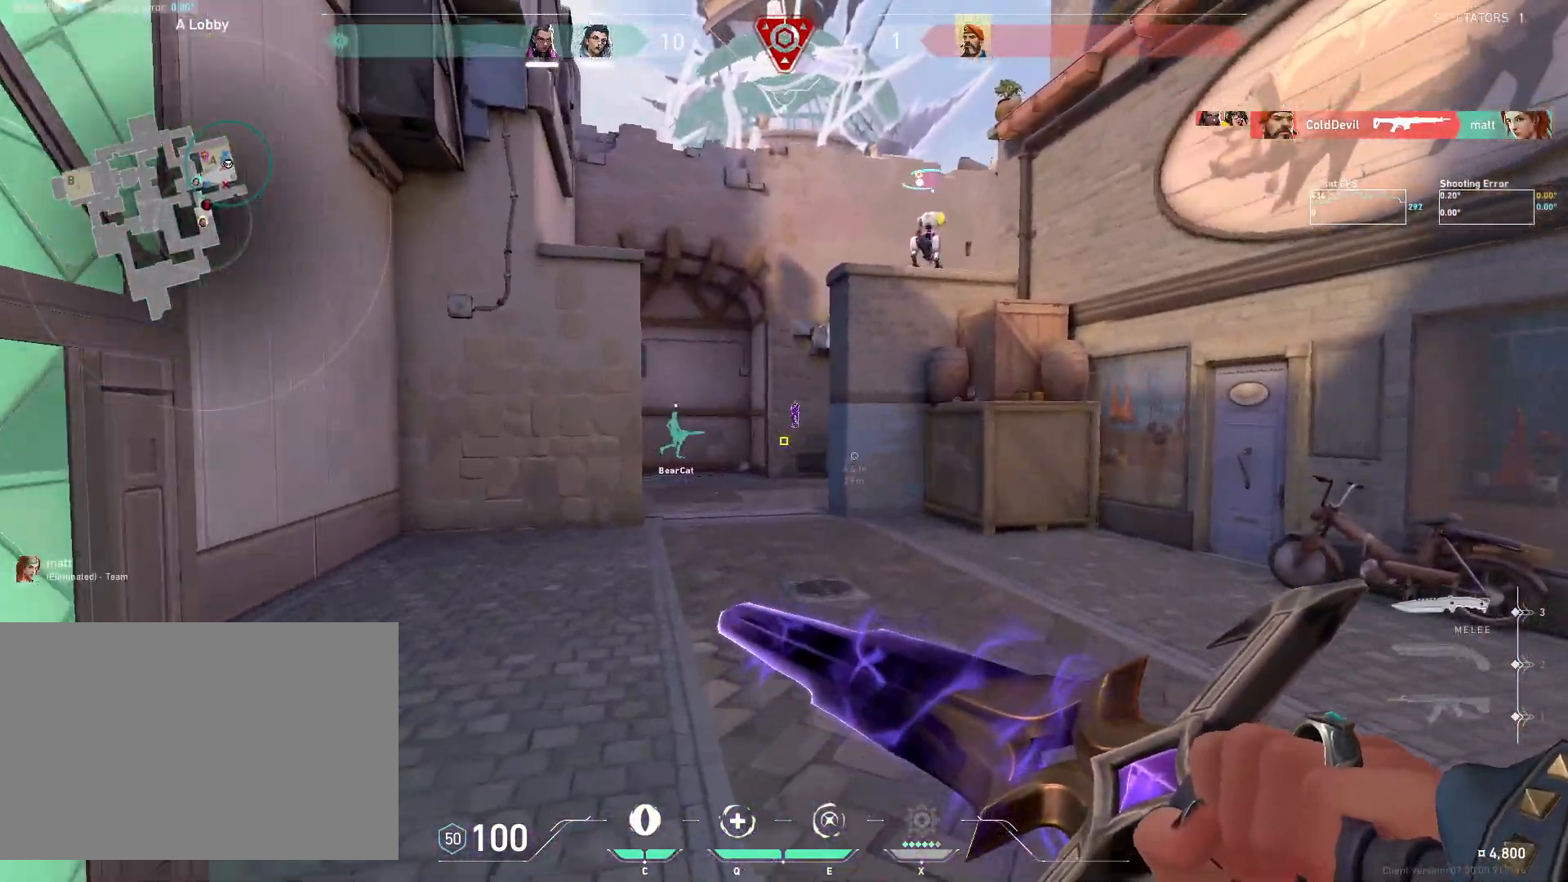
{"keys": ["w"], "mouse": [], "events": []}
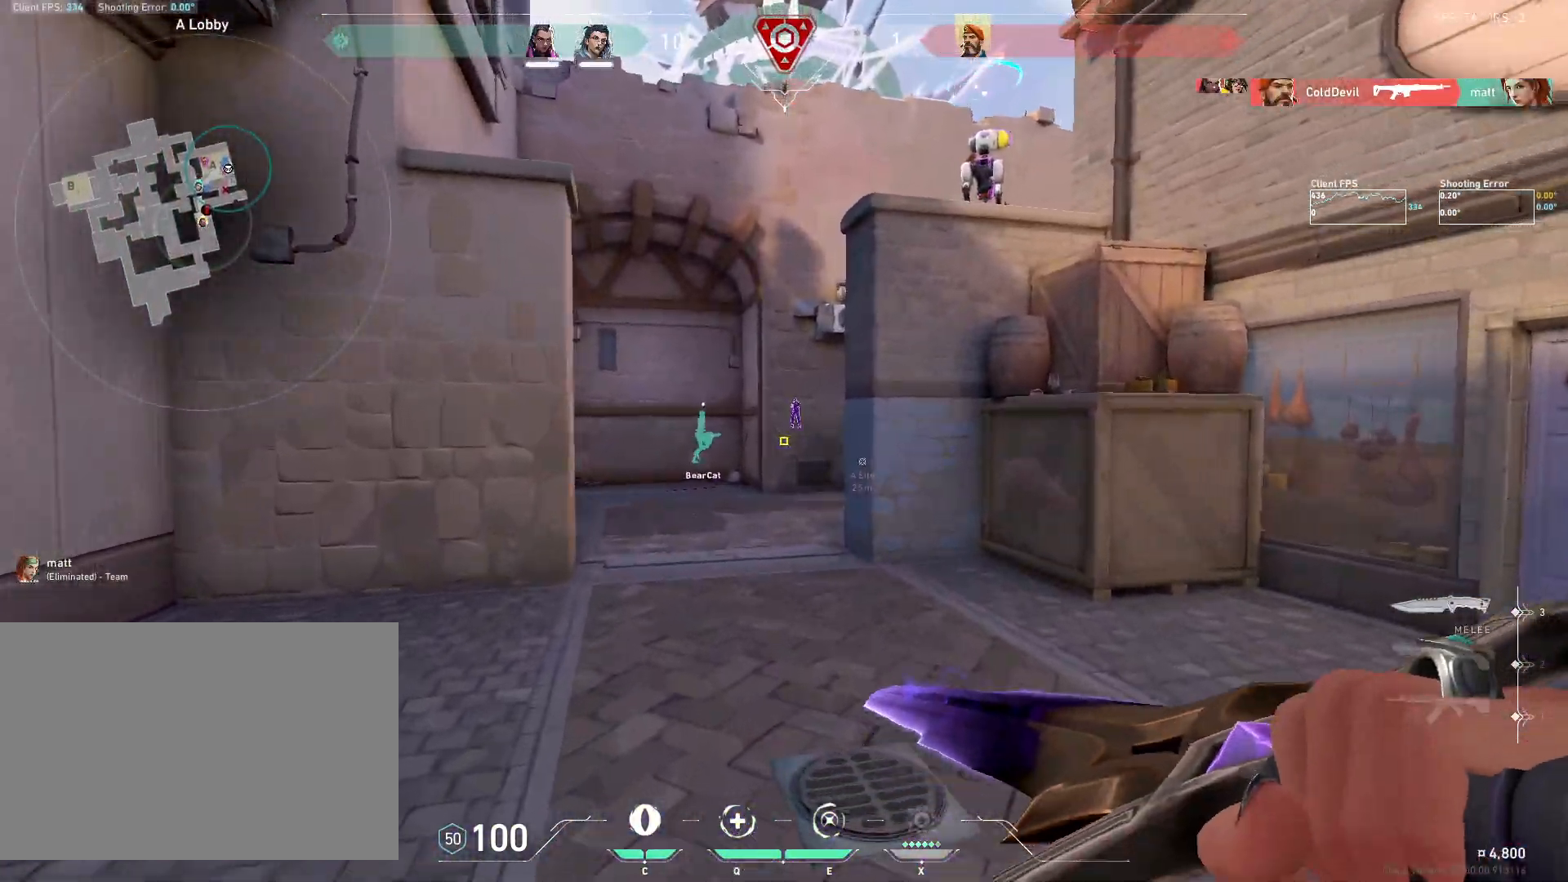
{"keys": ["w"], "mouse": [], "events": []}
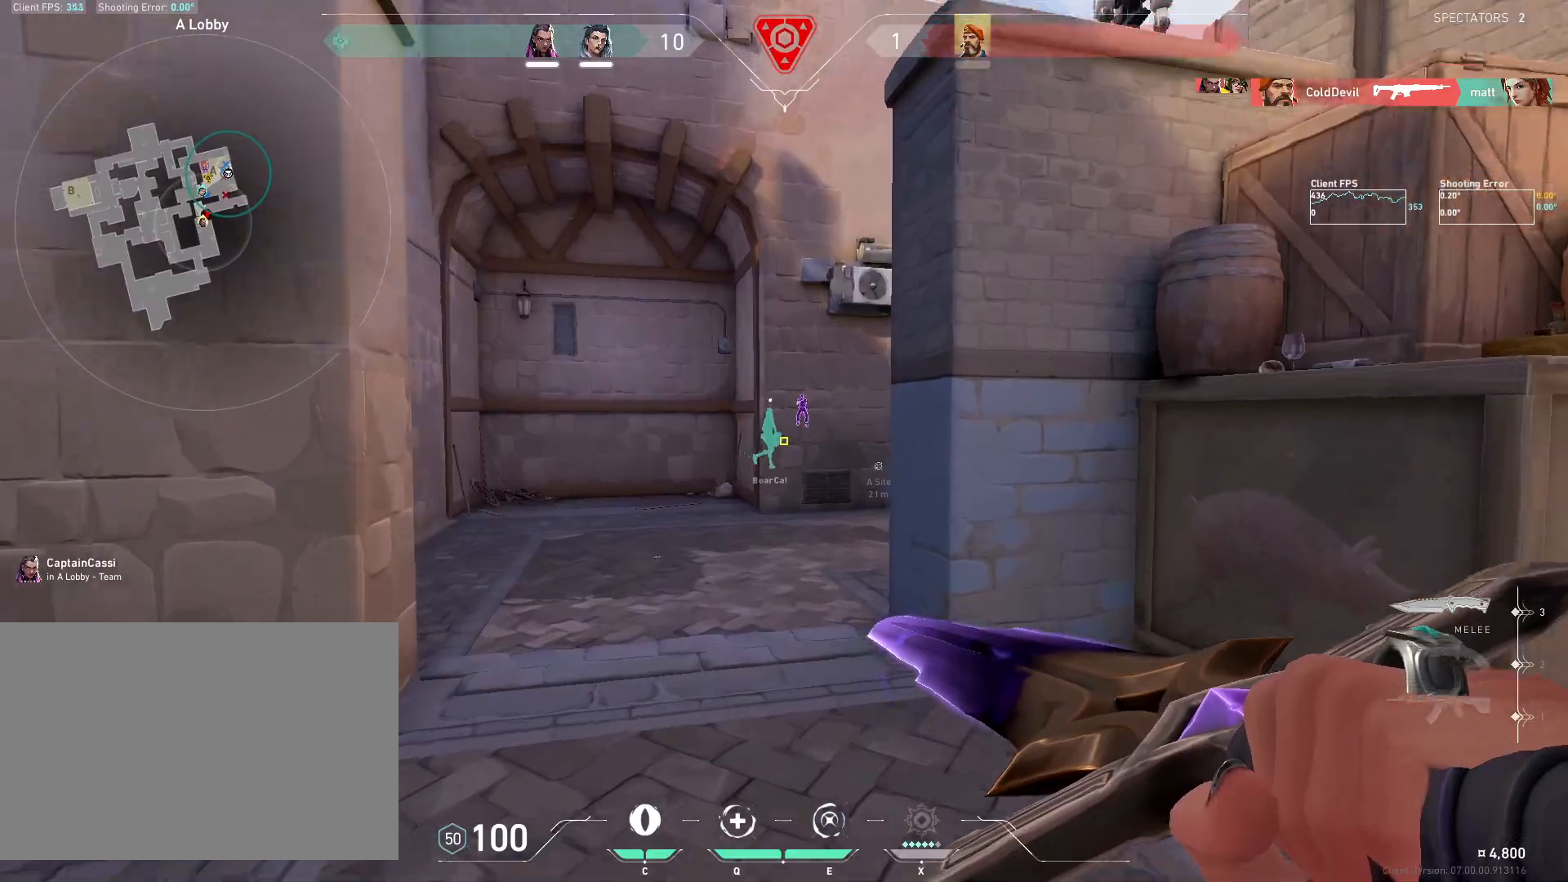
{"keys": ["w"], "mouse": [], "events": []}
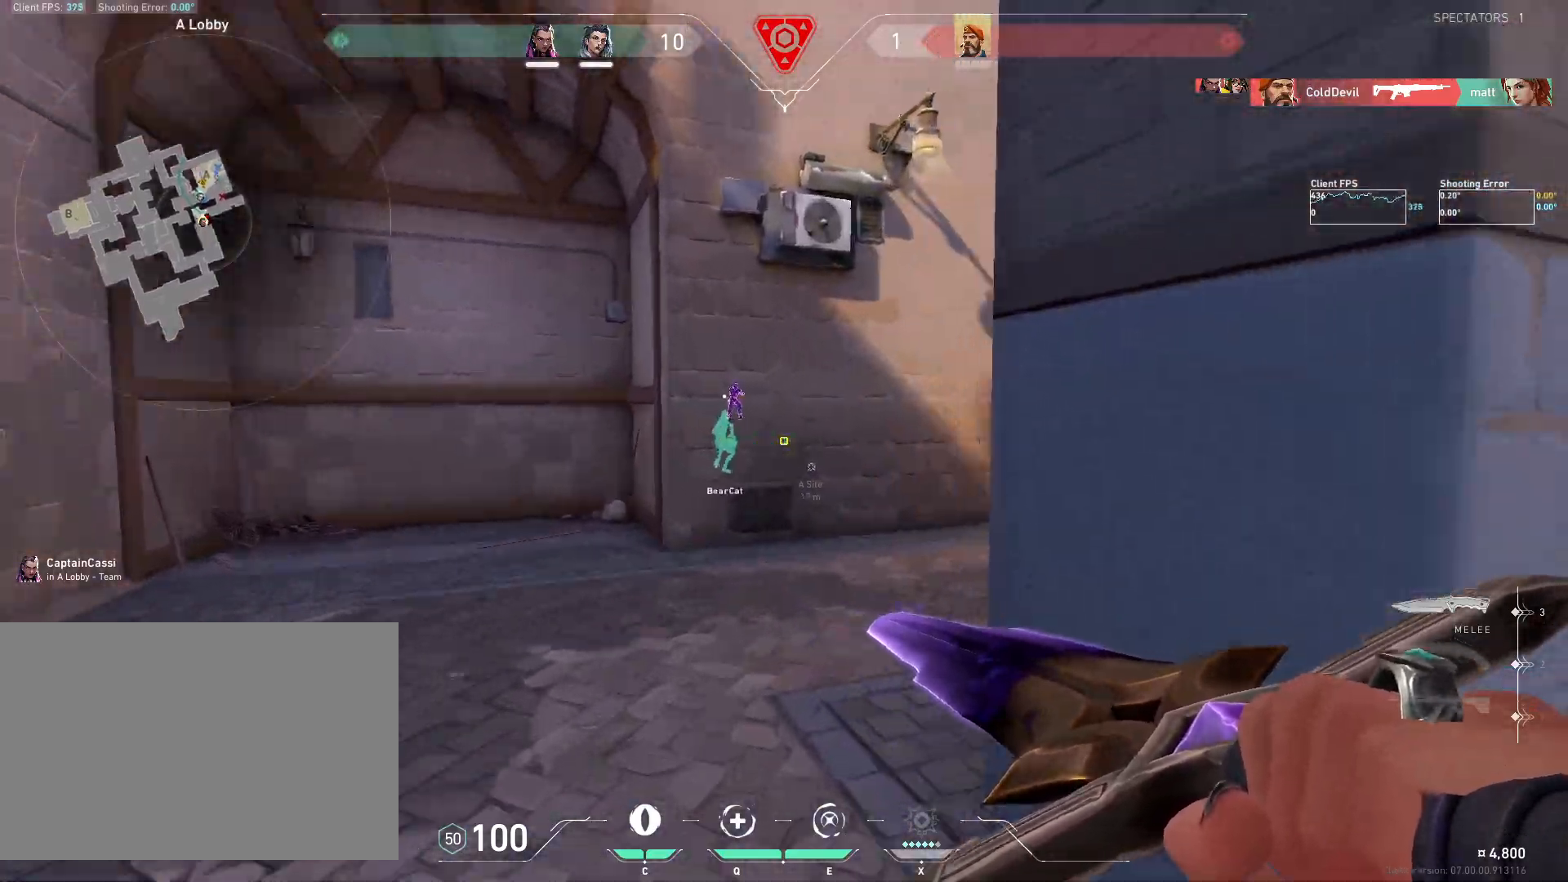
{"keys": ["w"], "mouse": [], "events": []}
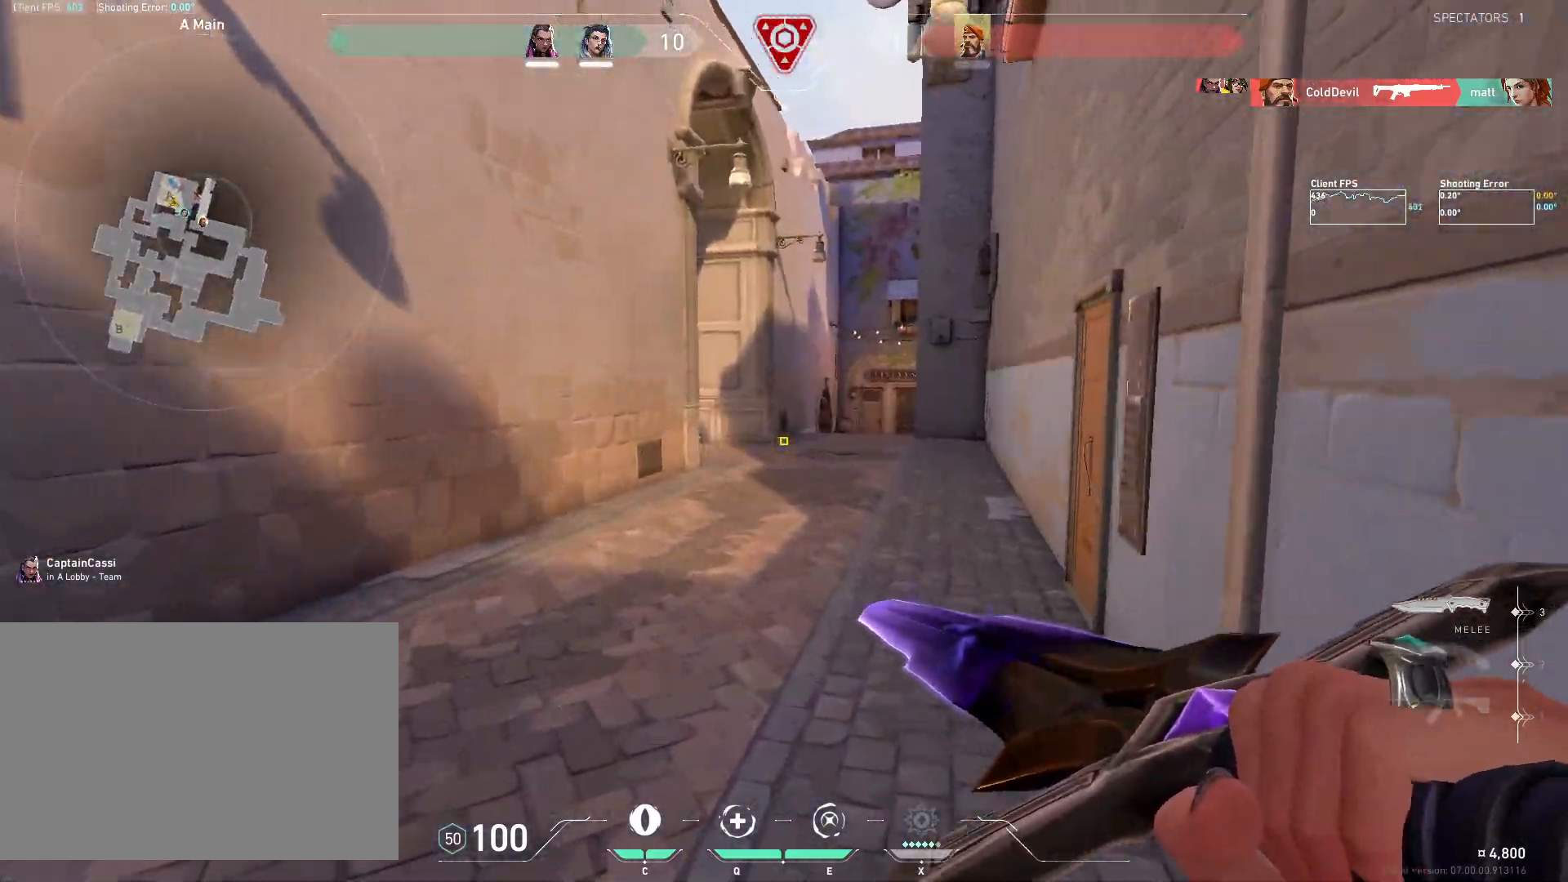
{"keys": ["w"], "mouse": [], "events": []}
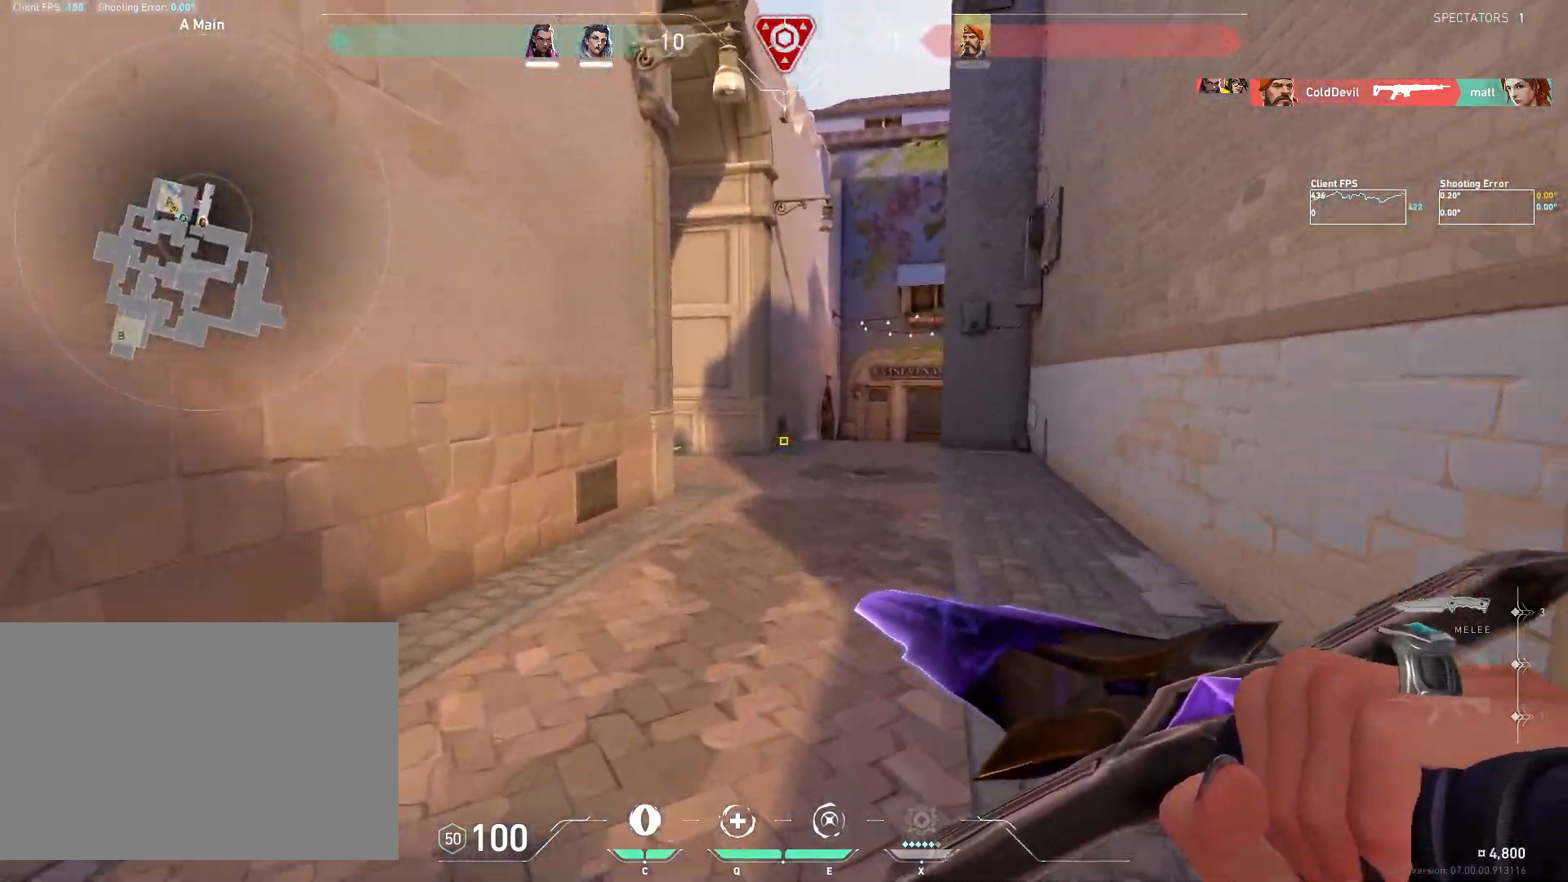
{"keys": ["w"], "mouse": [], "events": [[367, "mouse_mb4", "down"], [483, "mouse_mb4", "up"]]}
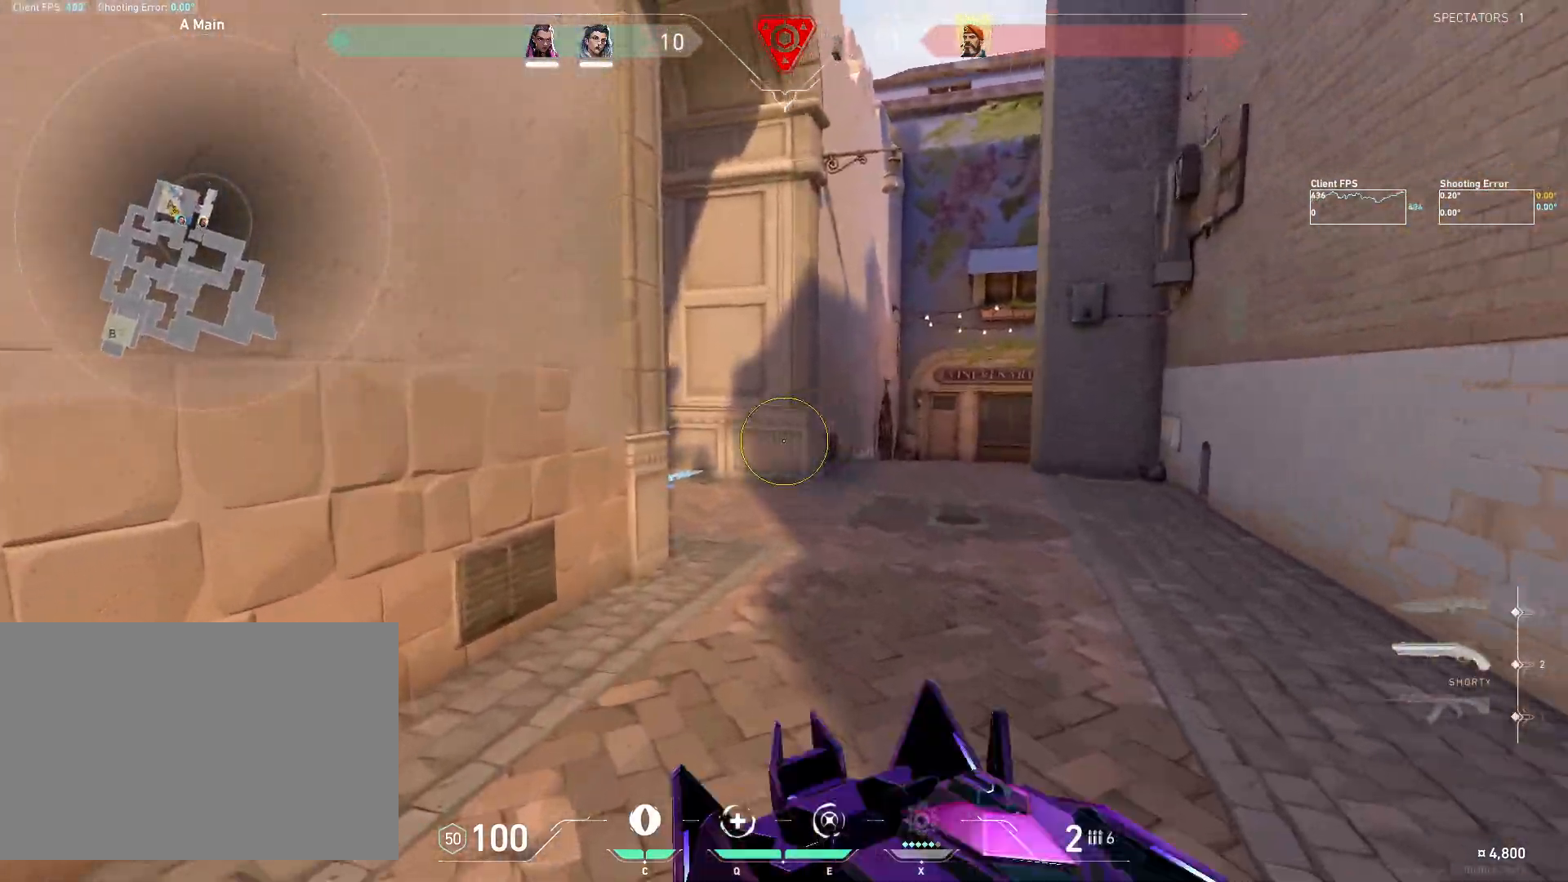
{"keys": ["d", "w"], "mouse": [], "events": [[50, "mouse_mb4", "down"], [150, "mouse_mb4", "up"], [233, "d", "down"]]}
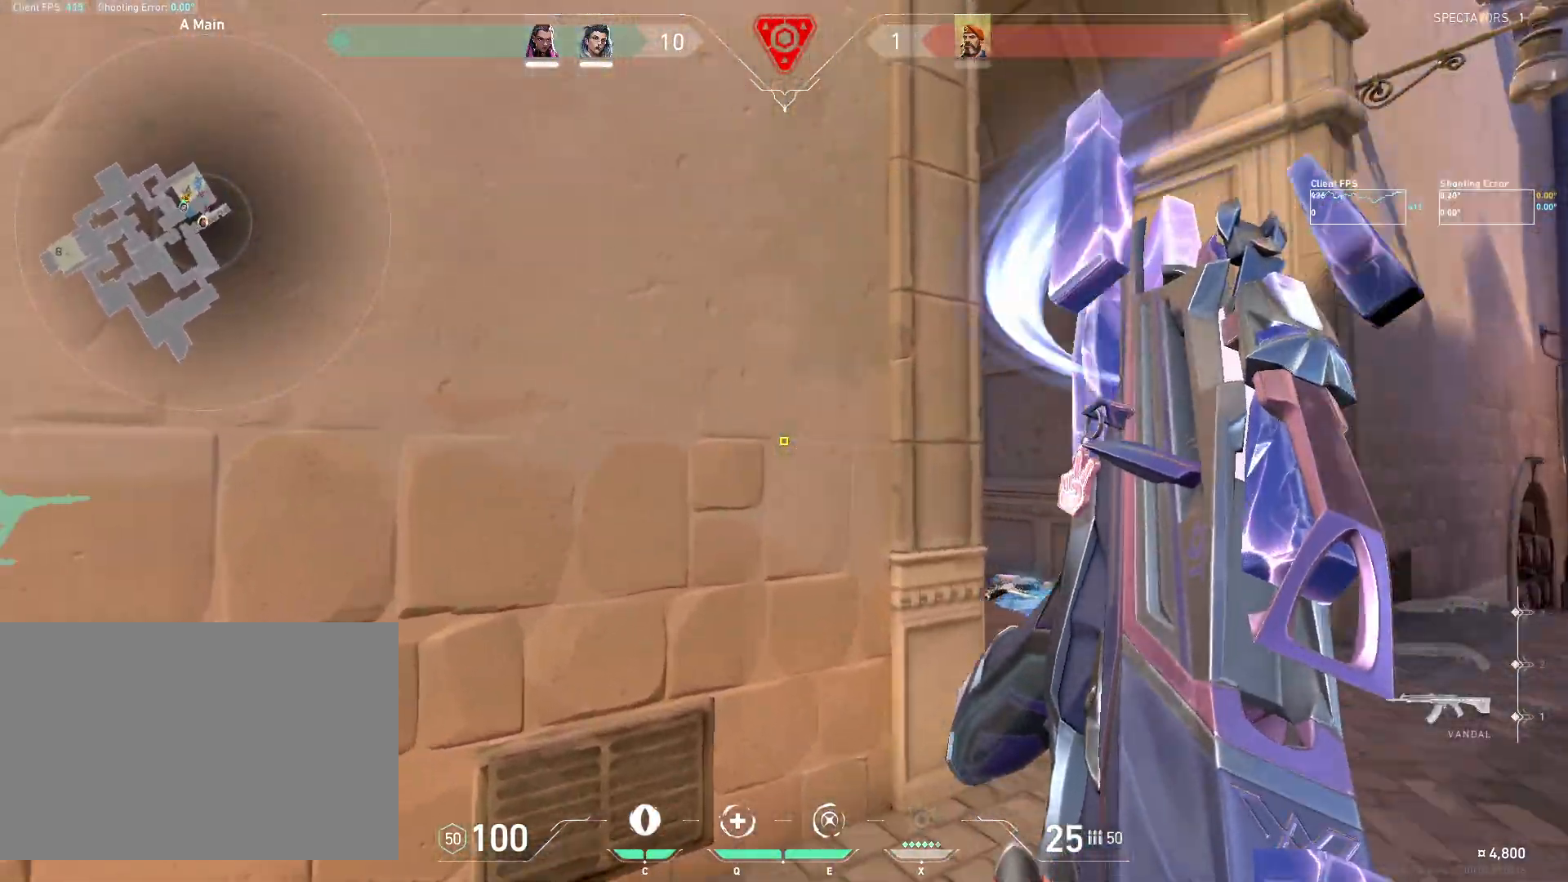
{"keys": ["d", "w"], "mouse": [], "events": []}
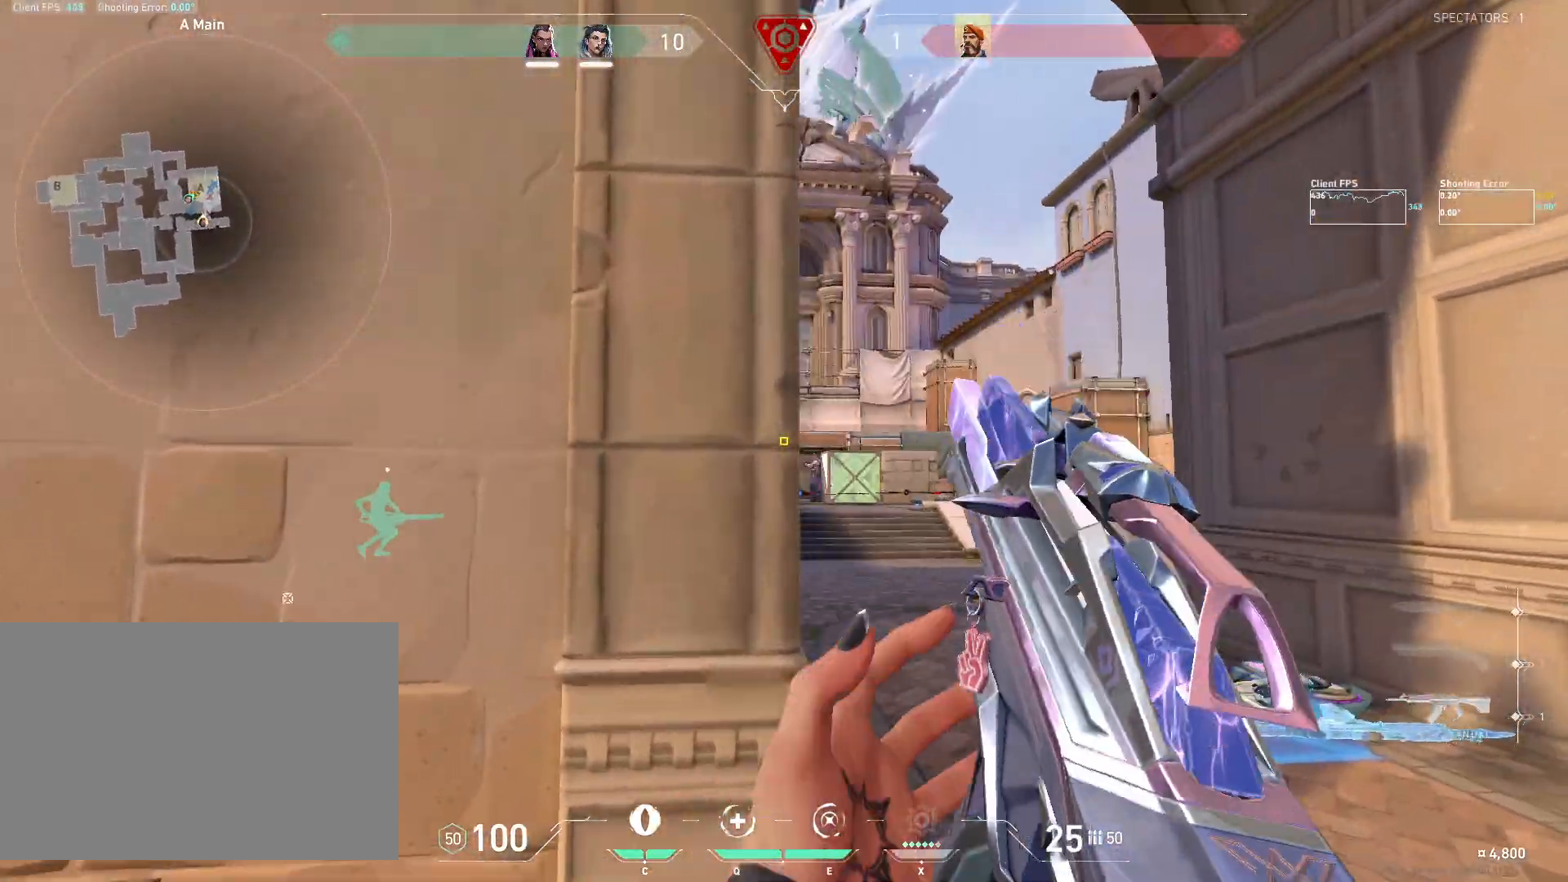
{"keys": [], "mouse": [], "events": [[283, "w", "up"], [367, "d", "up"]]}
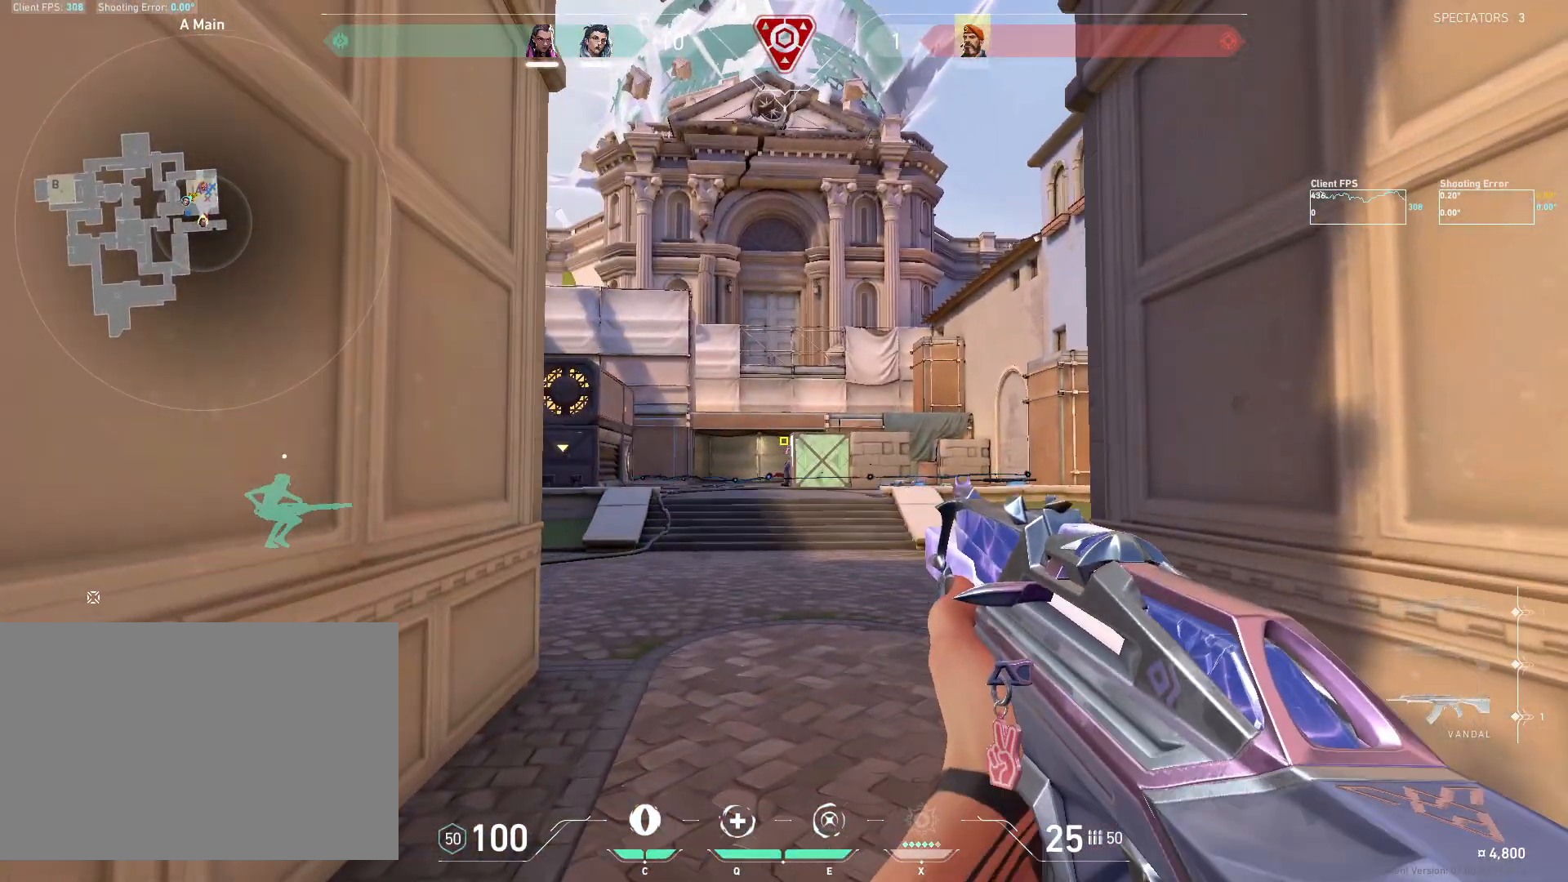
{"keys": ["d"], "mouse": [], "events": [[50, "mouse_left", "down"], [150, "mouse_left", "up"], [267, "mouse_left", "down"], [333, "d", "down"], [400, "mouse_left", "up"]]}
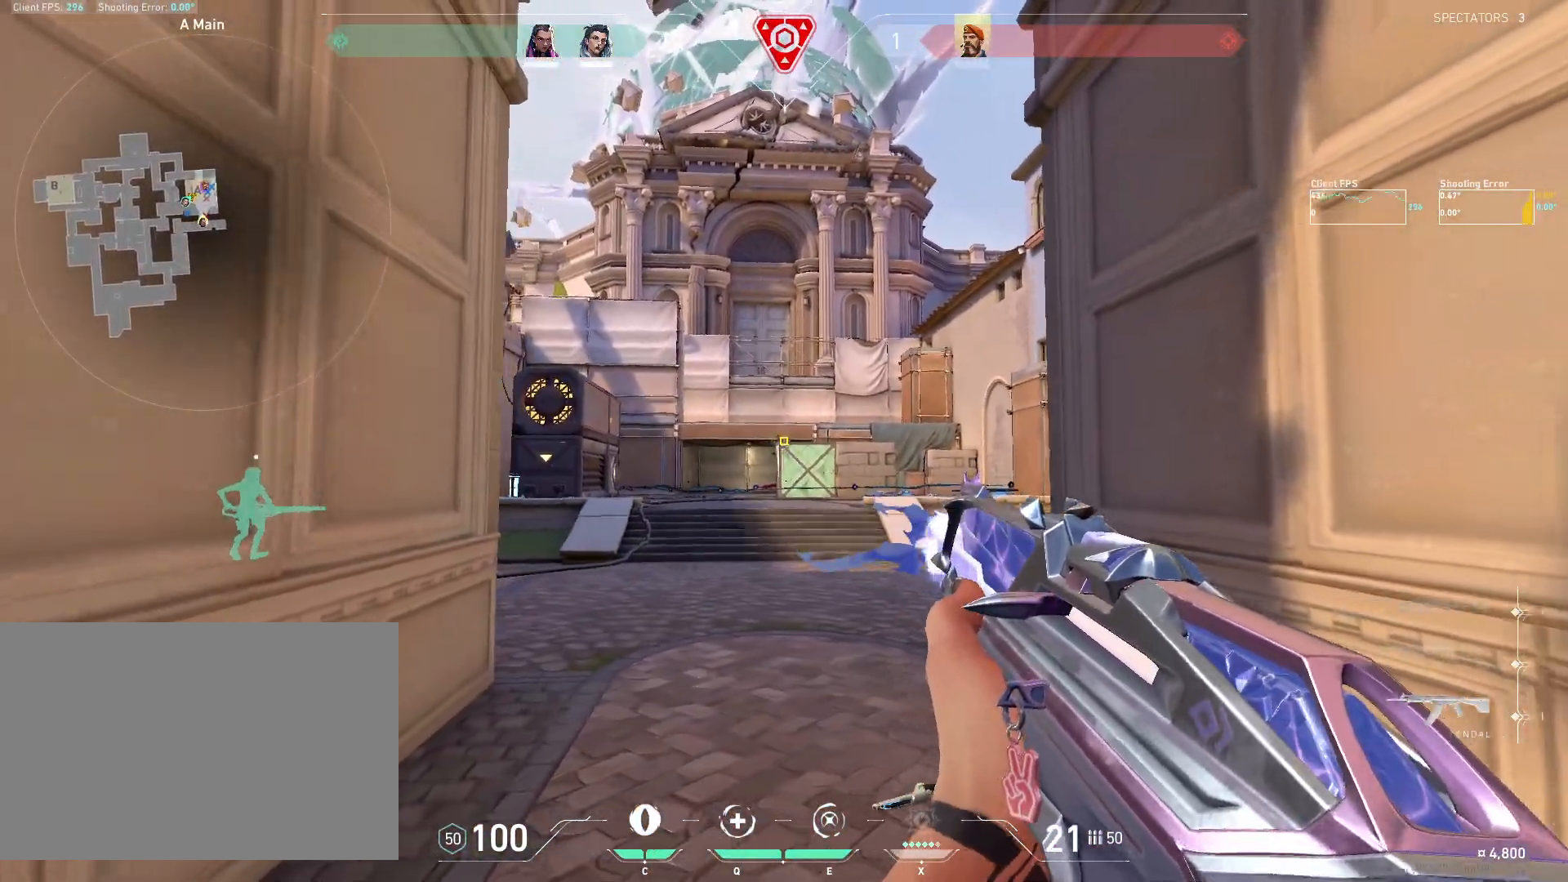
{"keys": ["a"], "mouse": [], "events": [[450, "a", "down"], [450, "d", "up"]]}
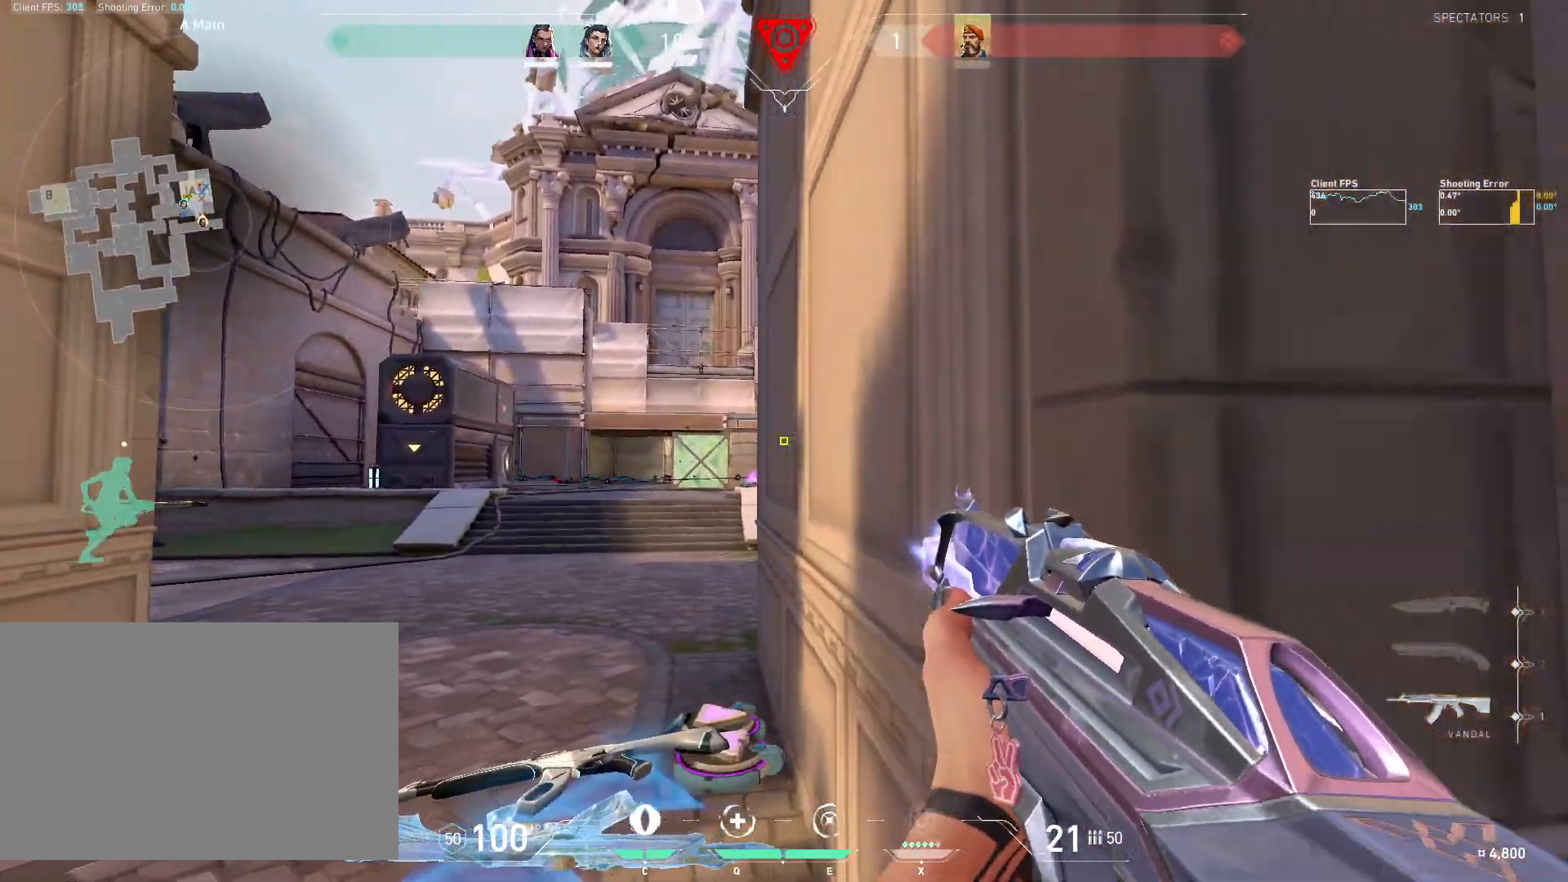
{"keys": ["c"], "mouse": [], "events": [[250, "a", "up"], [267, "mouse_left", "down"], [383, "mouse_left", "up"], [417, "a", "down"], [483, "a", "up"], [483, "c", "down"]]}
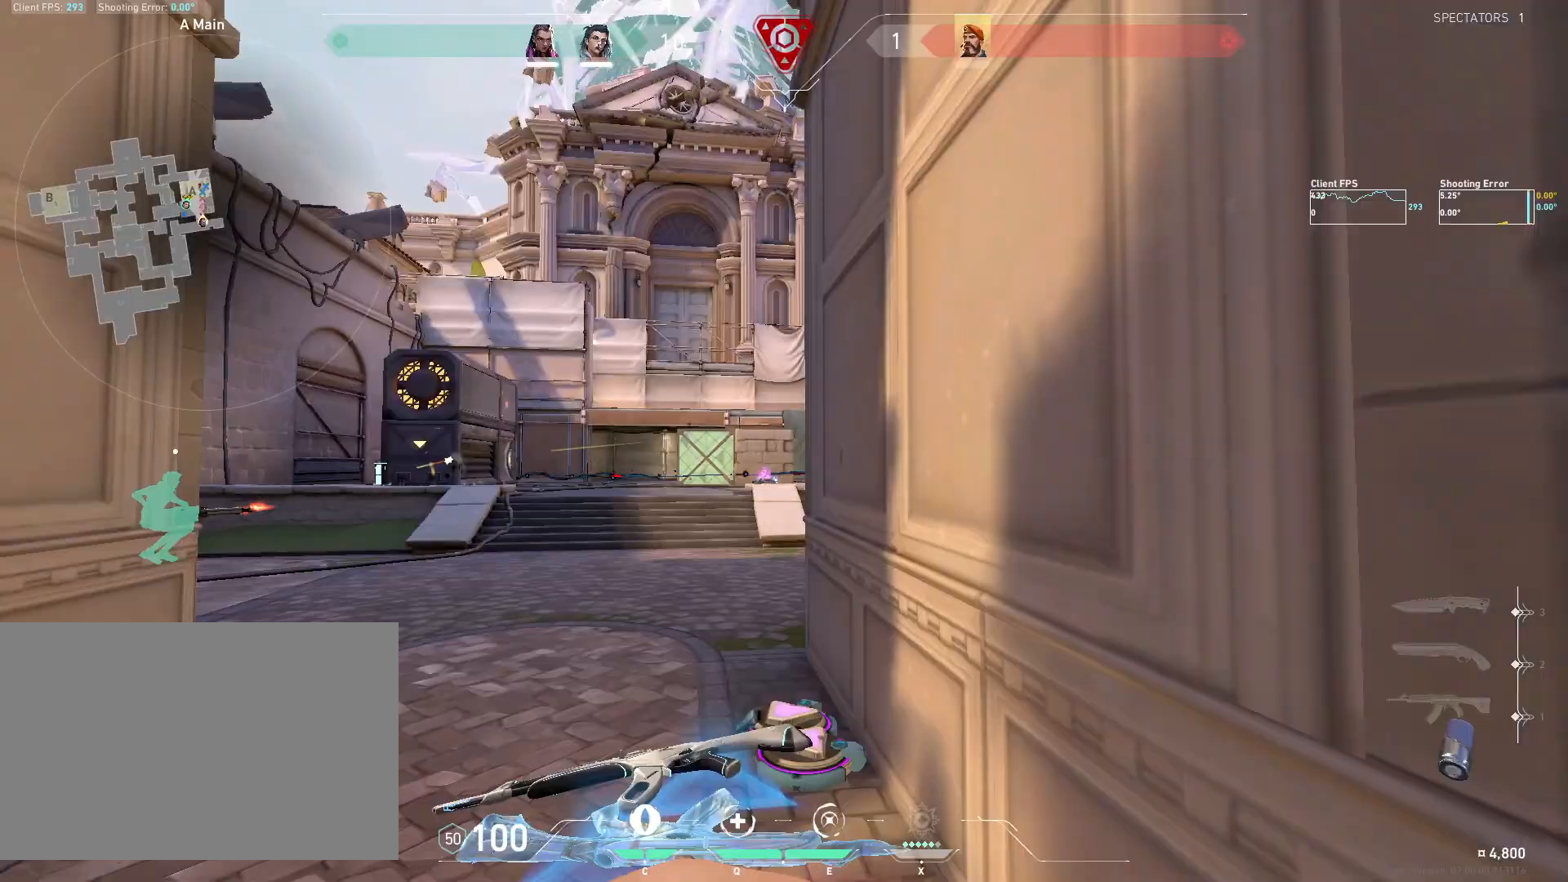
{"keys": ["a"], "mouse": [], "events": [[83, "c", "up"], [167, "d", "down"], [450, "a", "down"], [483, "d", "up"]]}
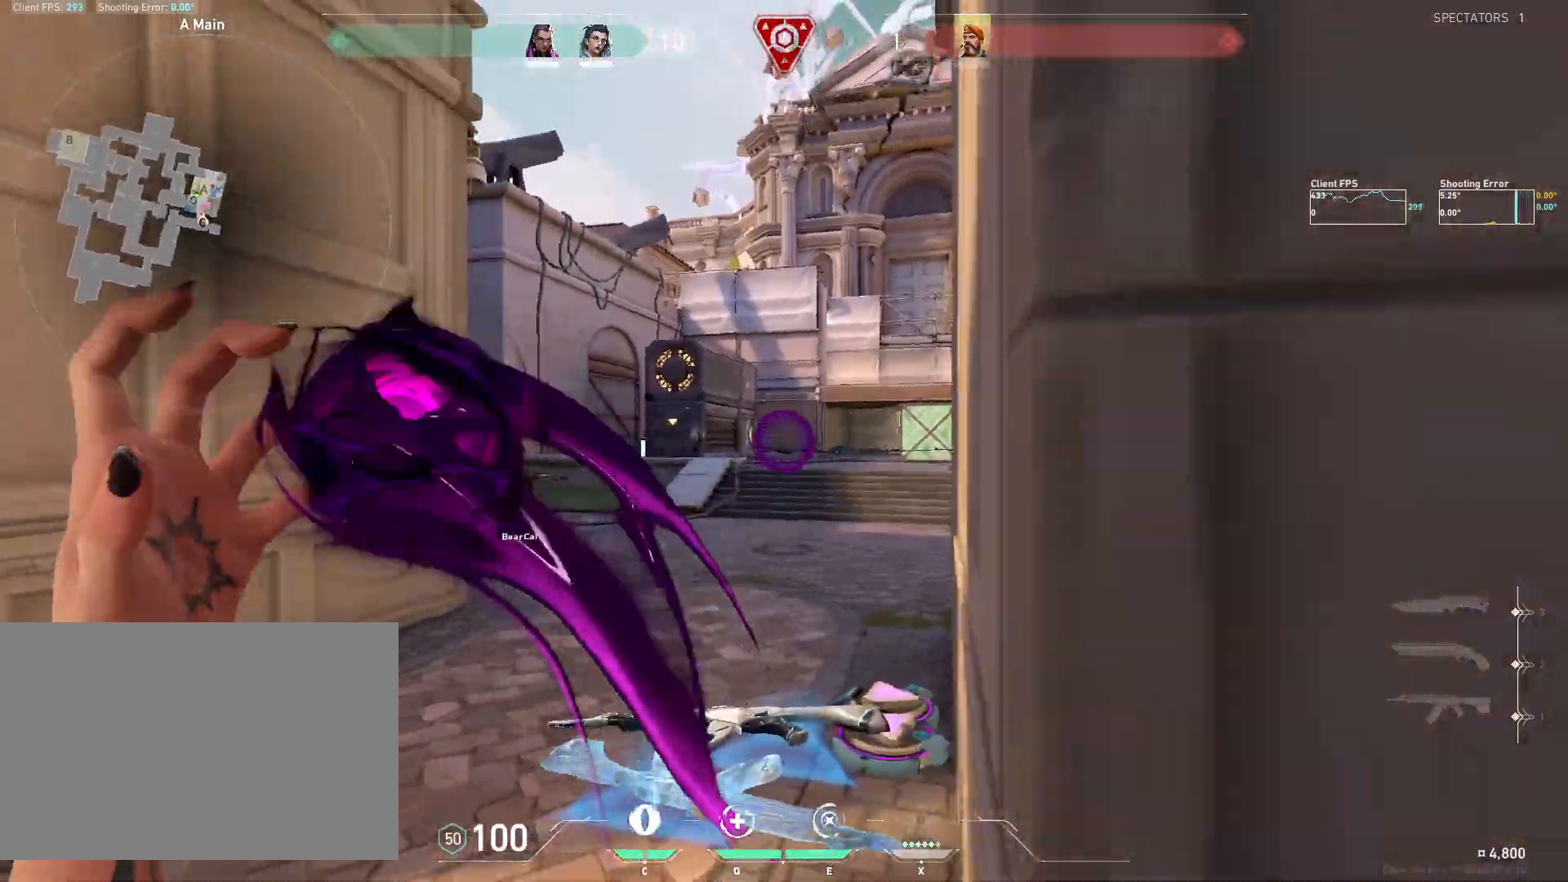
{"keys": ["w"], "mouse": ["left"], "events": [[17, "w", "down"], [150, "mouse_left", "down"], [233, "mouse_left", "up"], [267, "a", "up"], [300, "mouse_left", "down"], [367, "mouse_left", "up"], [450, "mouse_left", "down"]]}
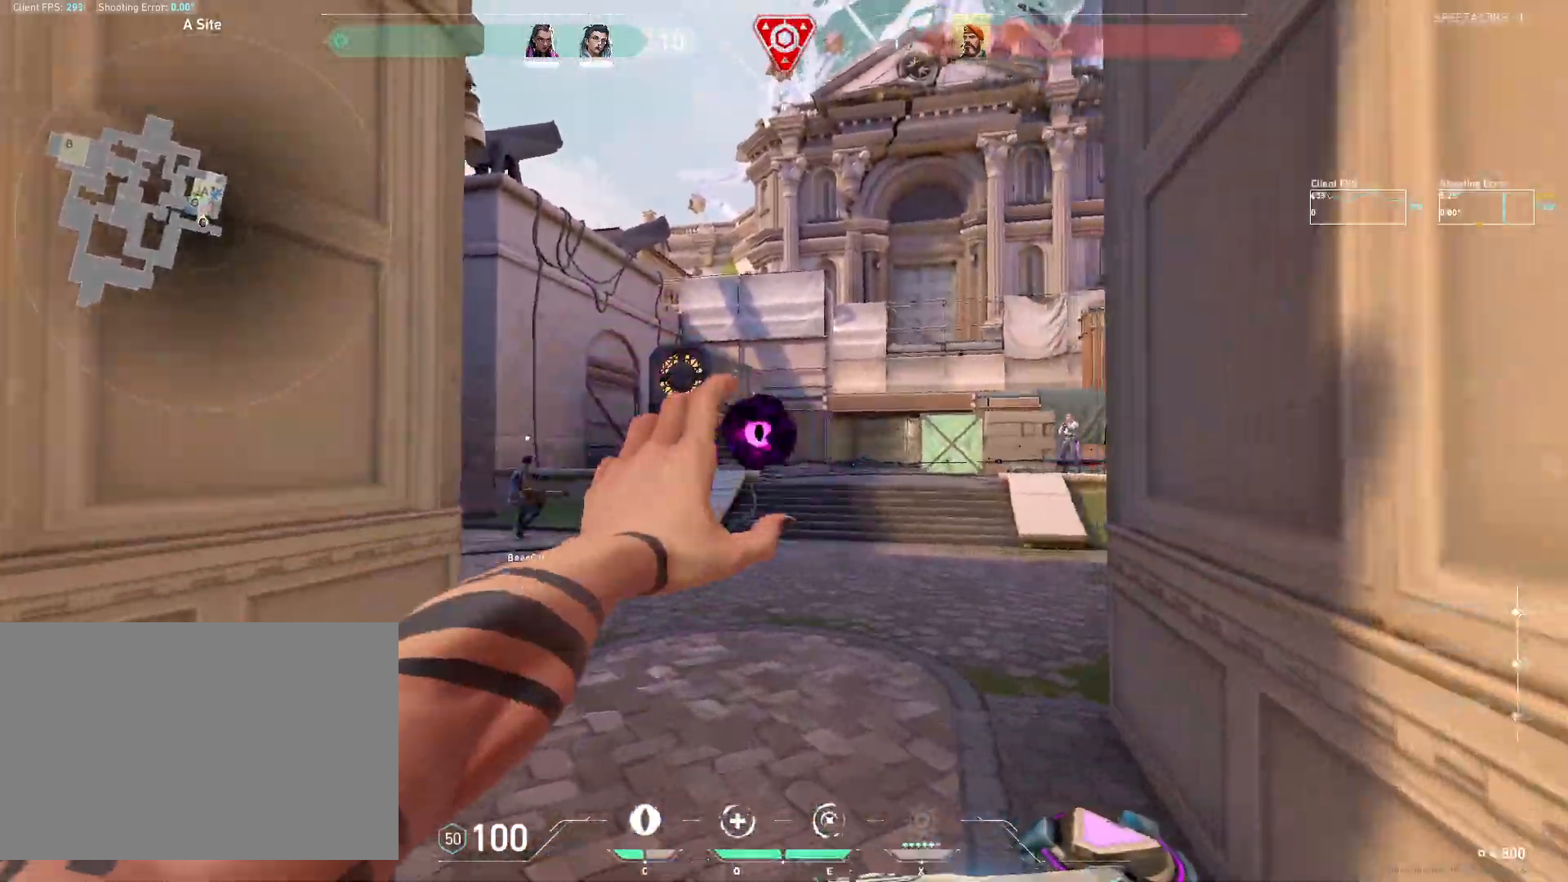
{"keys": ["a"], "mouse": [], "events": [[17, "mouse_left", "up"], [167, "a", "down"], [417, "w", "up"]]}
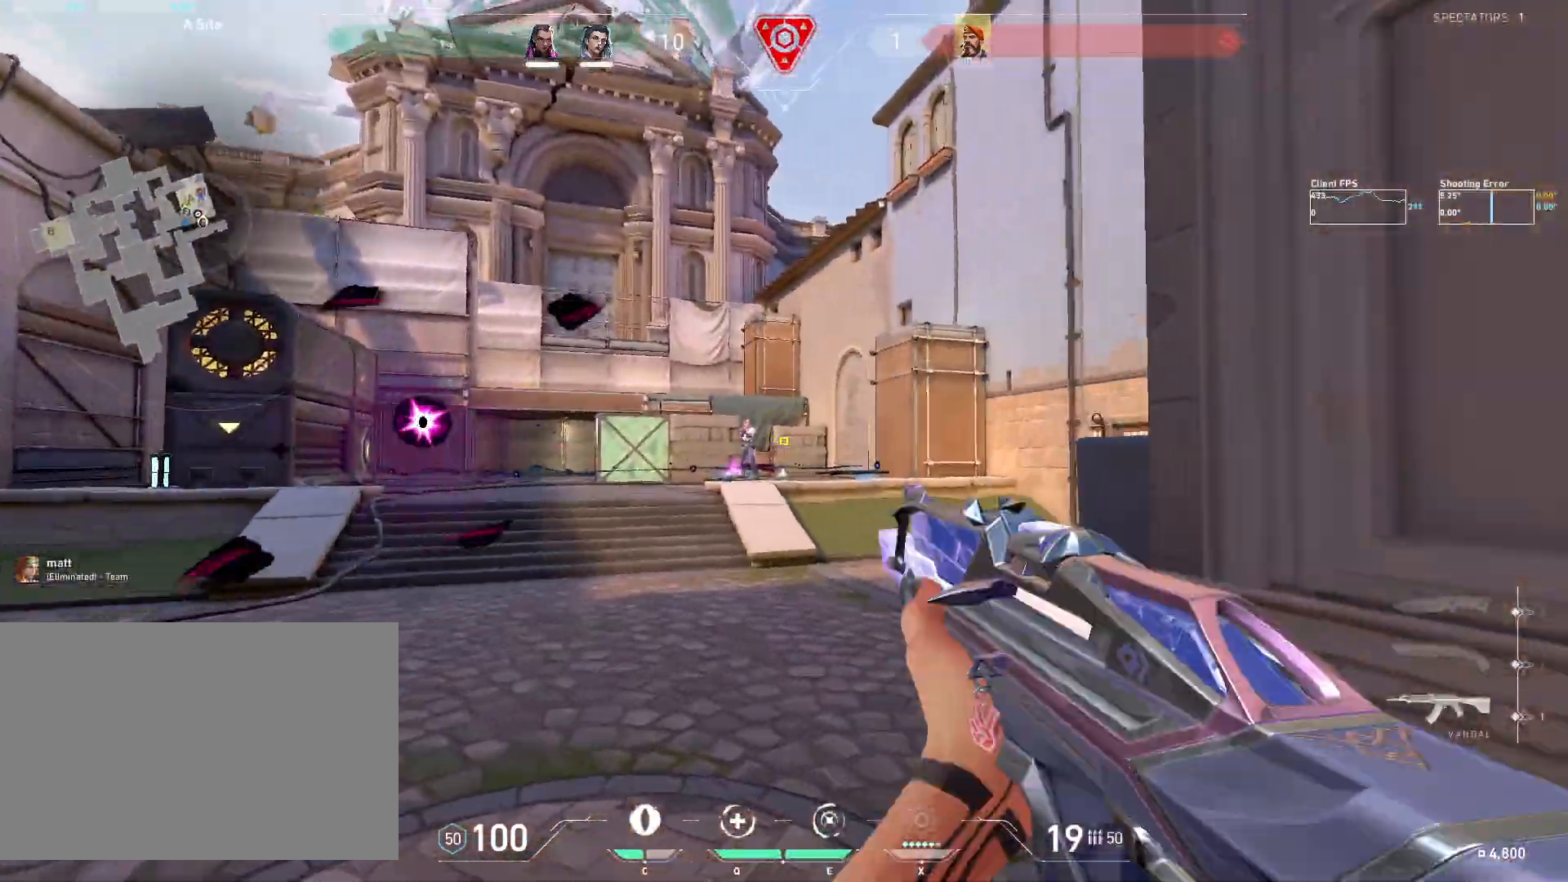
{"keys": [], "mouse": [], "events": [[300, "a", "up"], [367, "mouse_left", "down"], [483, "mouse_left", "up"]]}
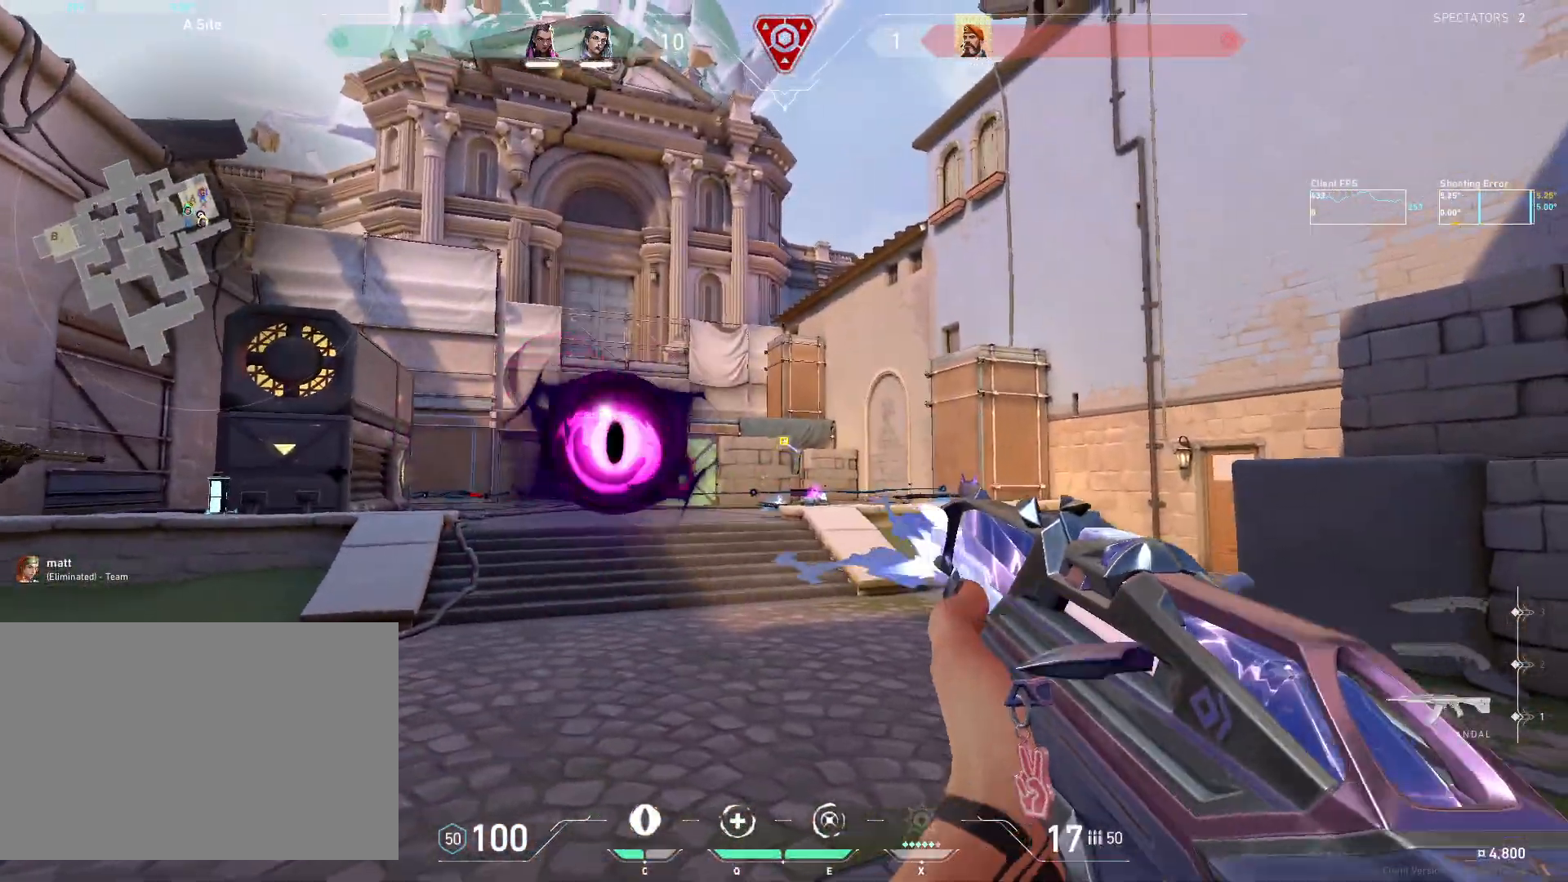
{"keys": ["a", "w"], "mouse": [], "events": [[33, "w", "down"], [83, "a", "down"]]}
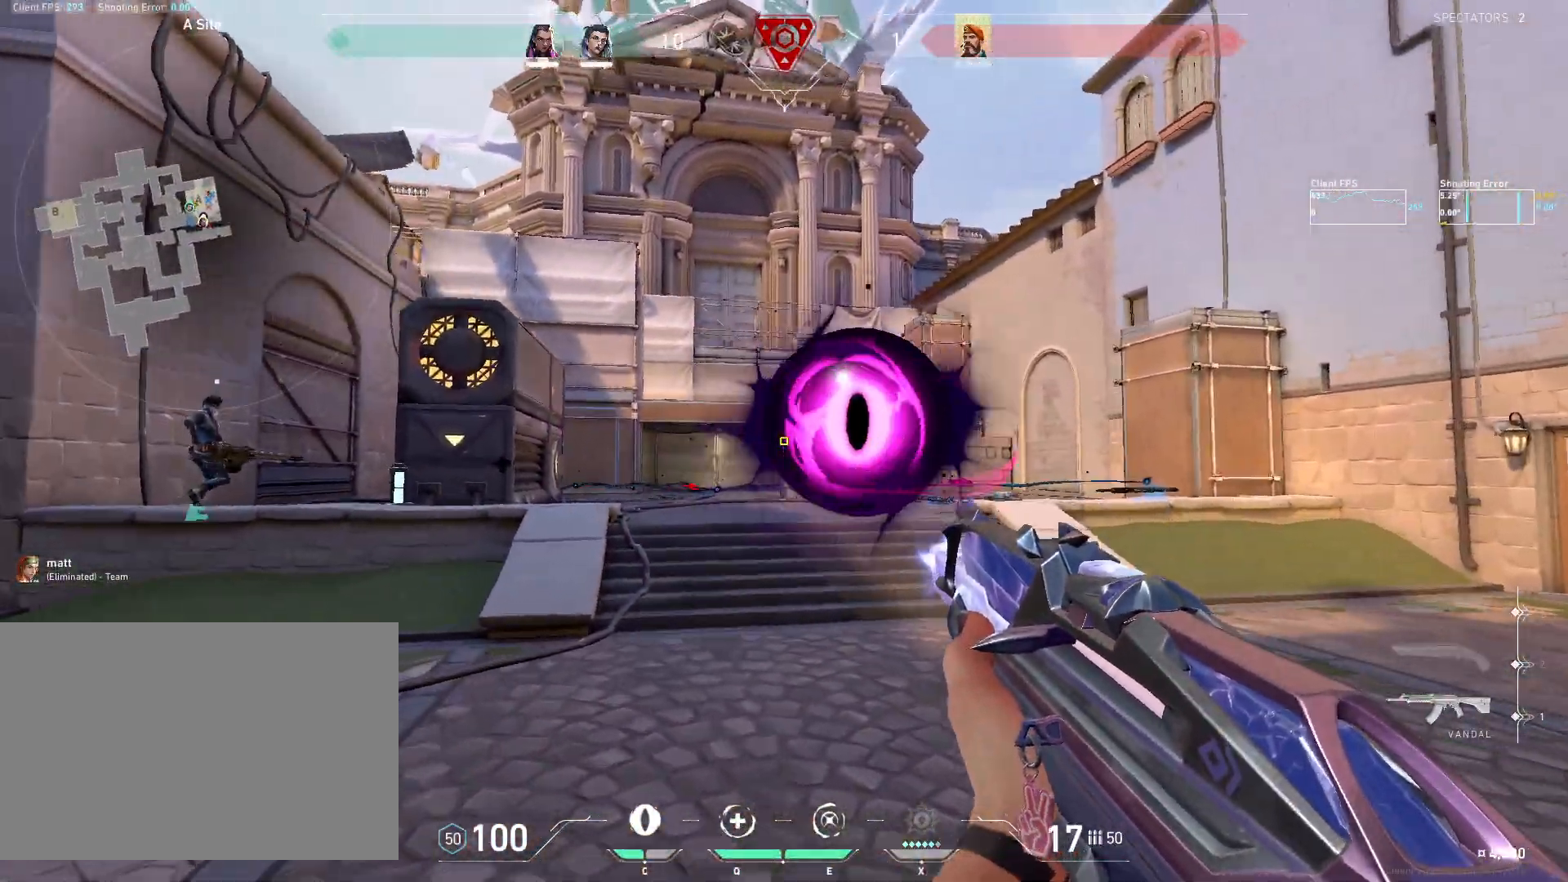
{"keys": ["w"], "mouse": ["left"], "events": [[50, "c", "down"], [150, "w", "up"], [167, "c", "up"], [233, "w", "down"], [267, "mouse_left", "down"], [367, "mouse_left", "up"], [433, "mouse_left", "down"], [483, "a", "up"]]}
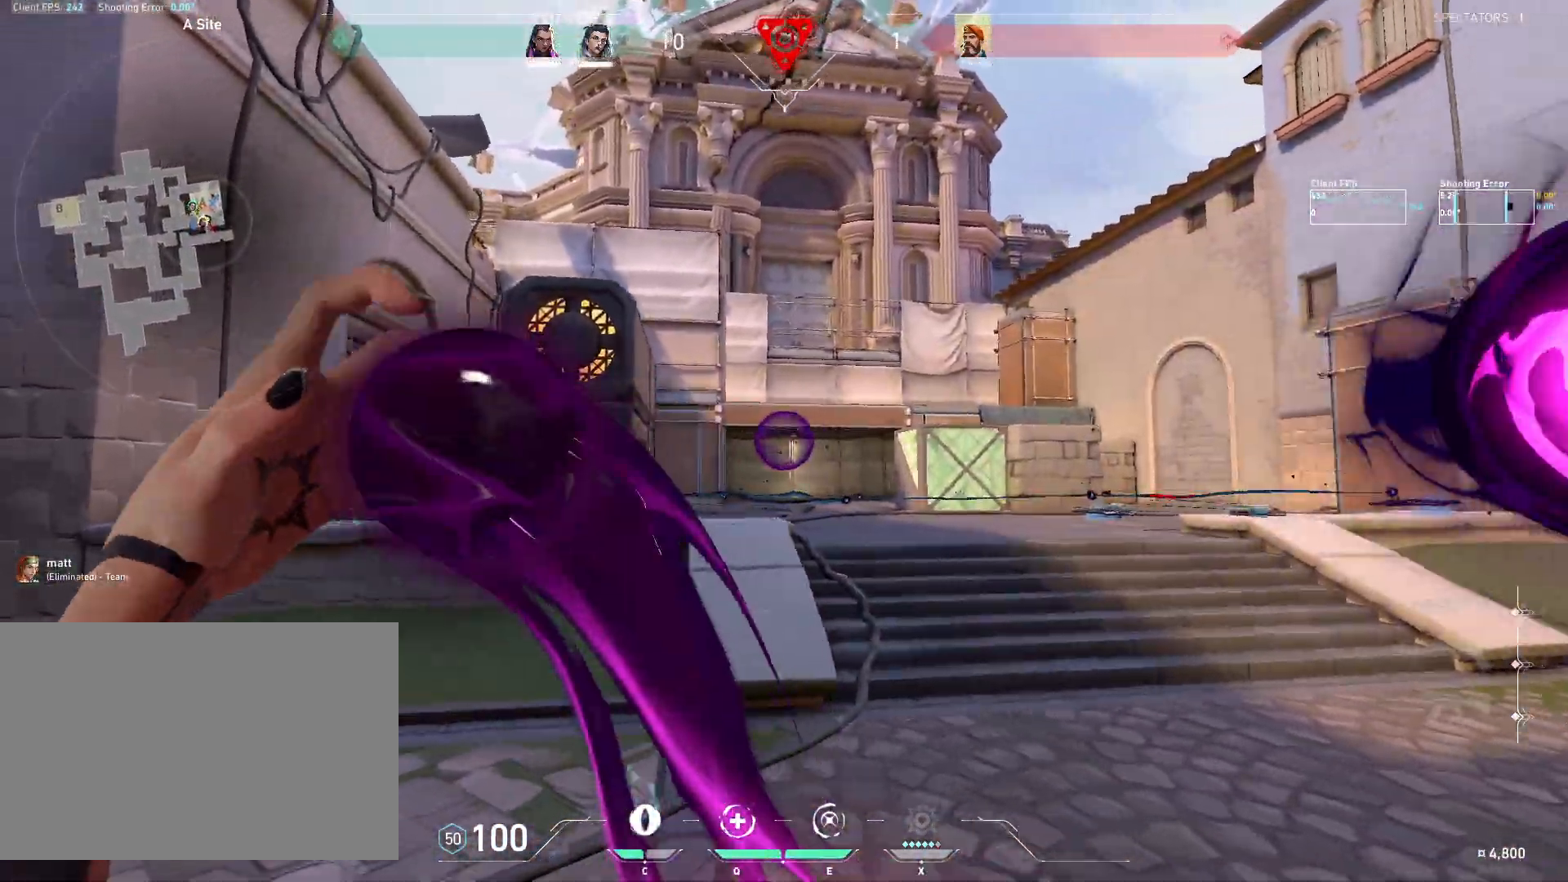
{"keys": ["a", "w"], "mouse": [], "events": [[17, "mouse_left", "up"], [83, "mouse_left", "down"], [150, "mouse_left", "up"], [167, "a", "down"], [250, "mouse_left", "down"], [317, "mouse_left", "up"], [383, "mouse_left", "down"], [467, "mouse_left", "up"]]}
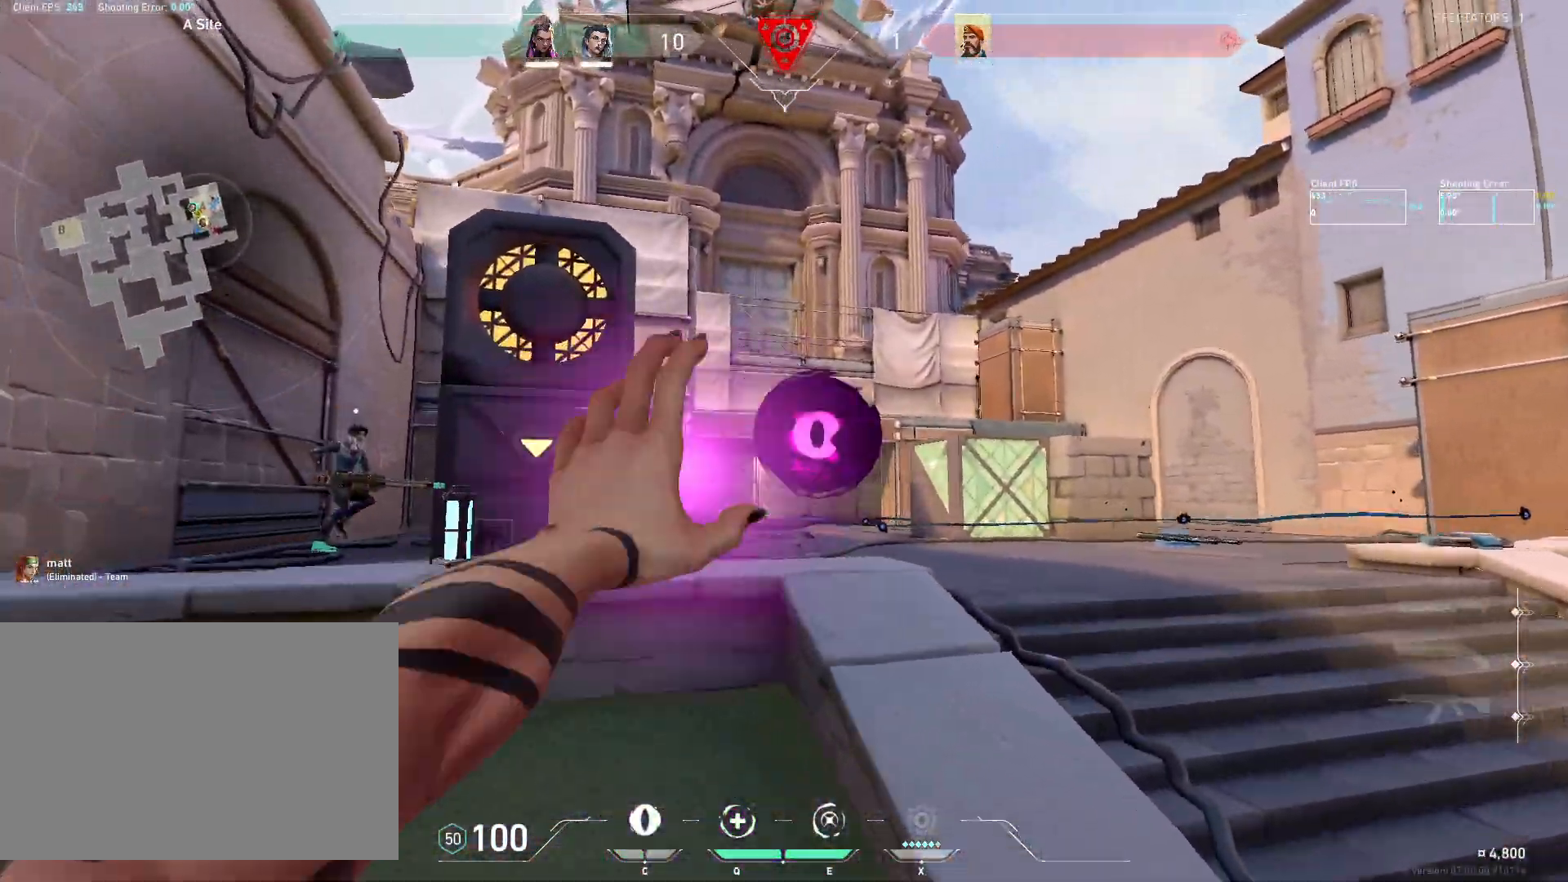
{"keys": ["w"], "mouse": [], "events": [[50, "mouse_left", "down"], [150, "mouse_left", "up"], [333, "a", "up"]]}
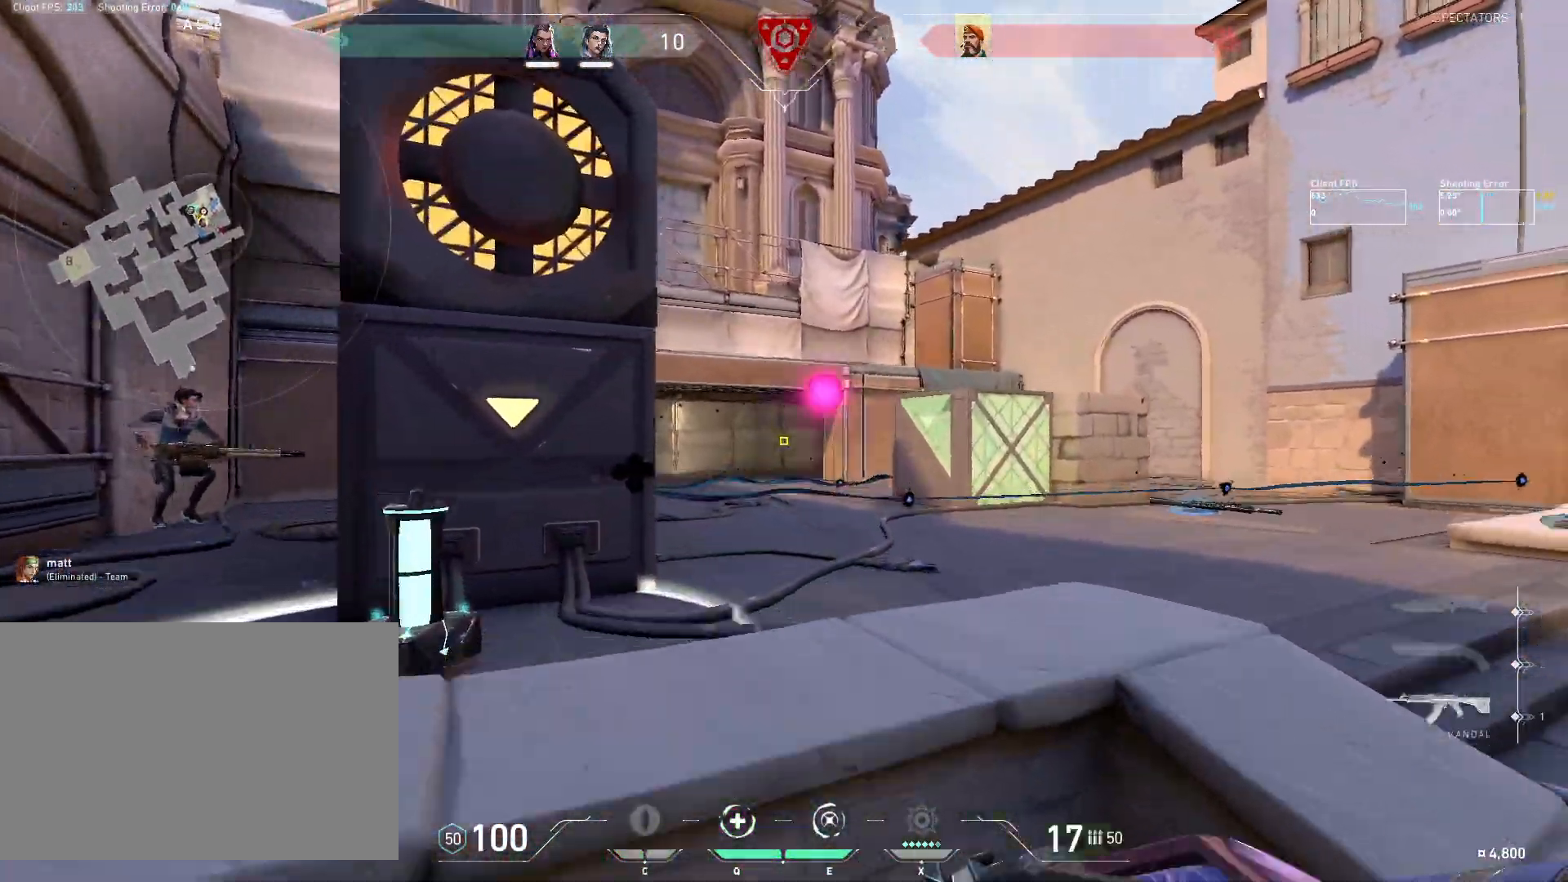
{"keys": ["w"], "mouse": [], "events": [[17, "mouse_wheel", "down"], [33, "d", "down"], [150, "mouse_wheel", "up"], [383, "d", "up"]]}
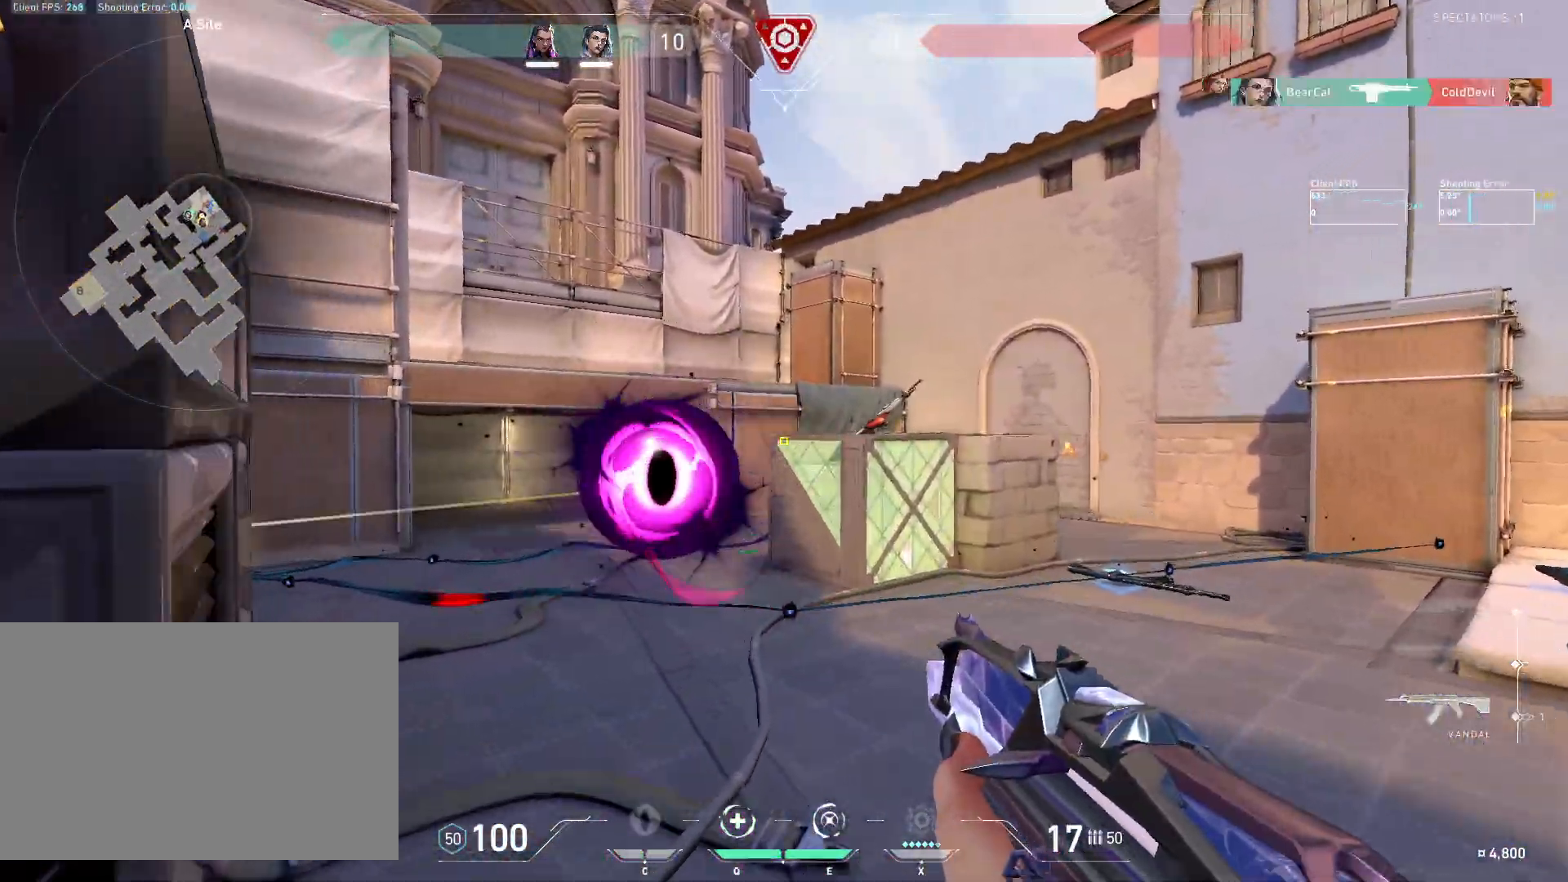
{"keys": ["a"], "mouse": [], "events": [[100, "a", "down"], [200, "w", "up"], [233, "w", "down"], [283, "a", "up"], [317, "w", "up"], [367, "a", "down"]]}
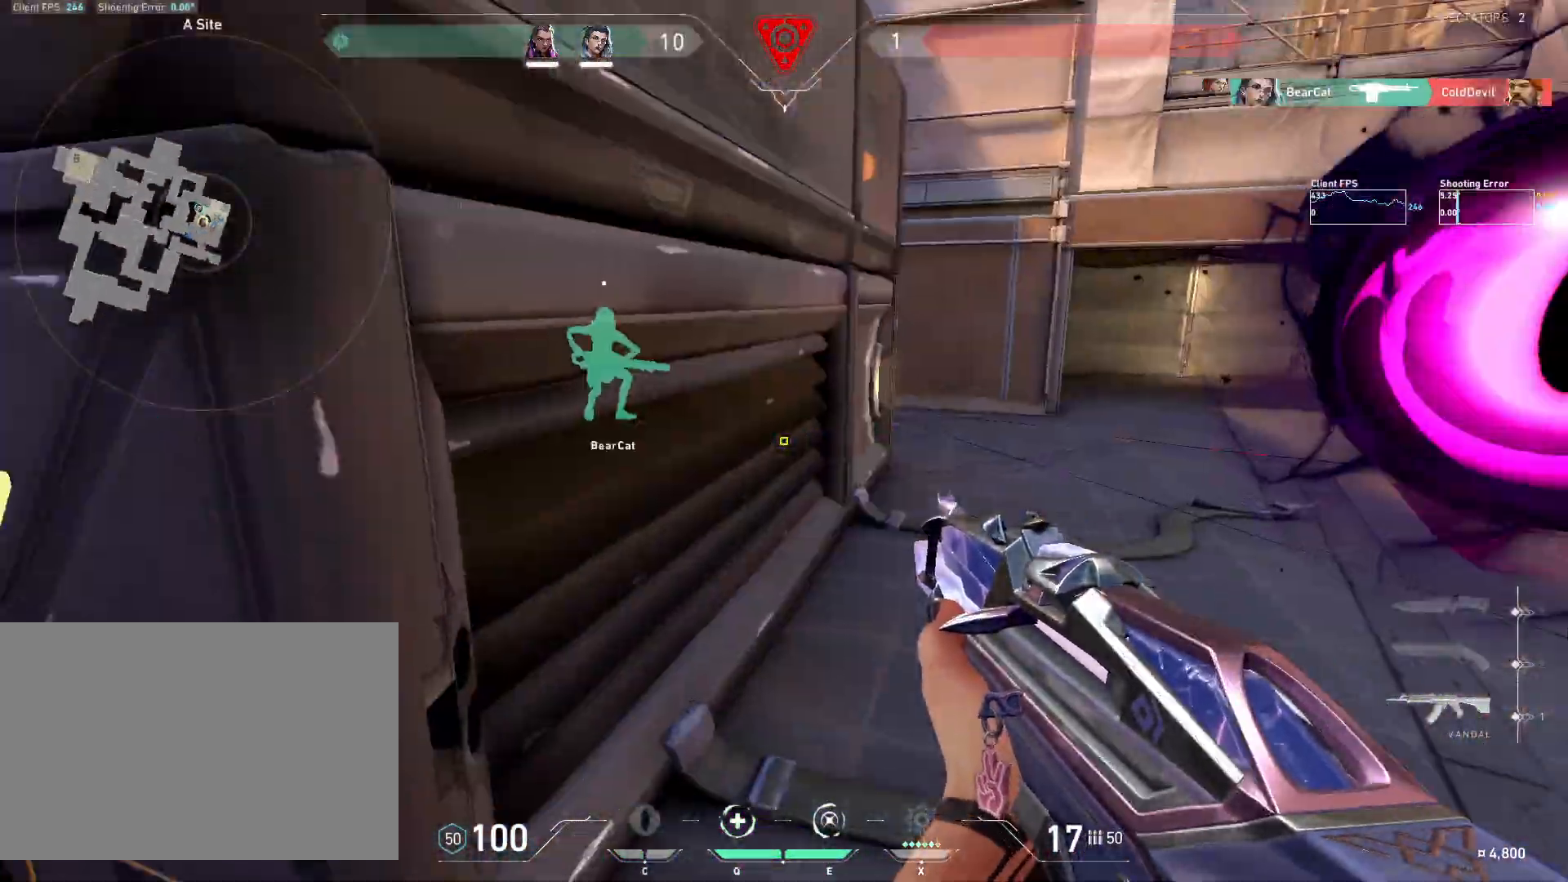
{"keys": ["4", "w"], "mouse": [], "events": [[83, "mouse_mb5", "down"], [150, "w", "down"], [217, "mouse_mb5", "up"], [283, "mouse_mb5", "down"], [383, "mouse_mb5", "up"], [417, "a", "up"], [467, "4", "down"]]}
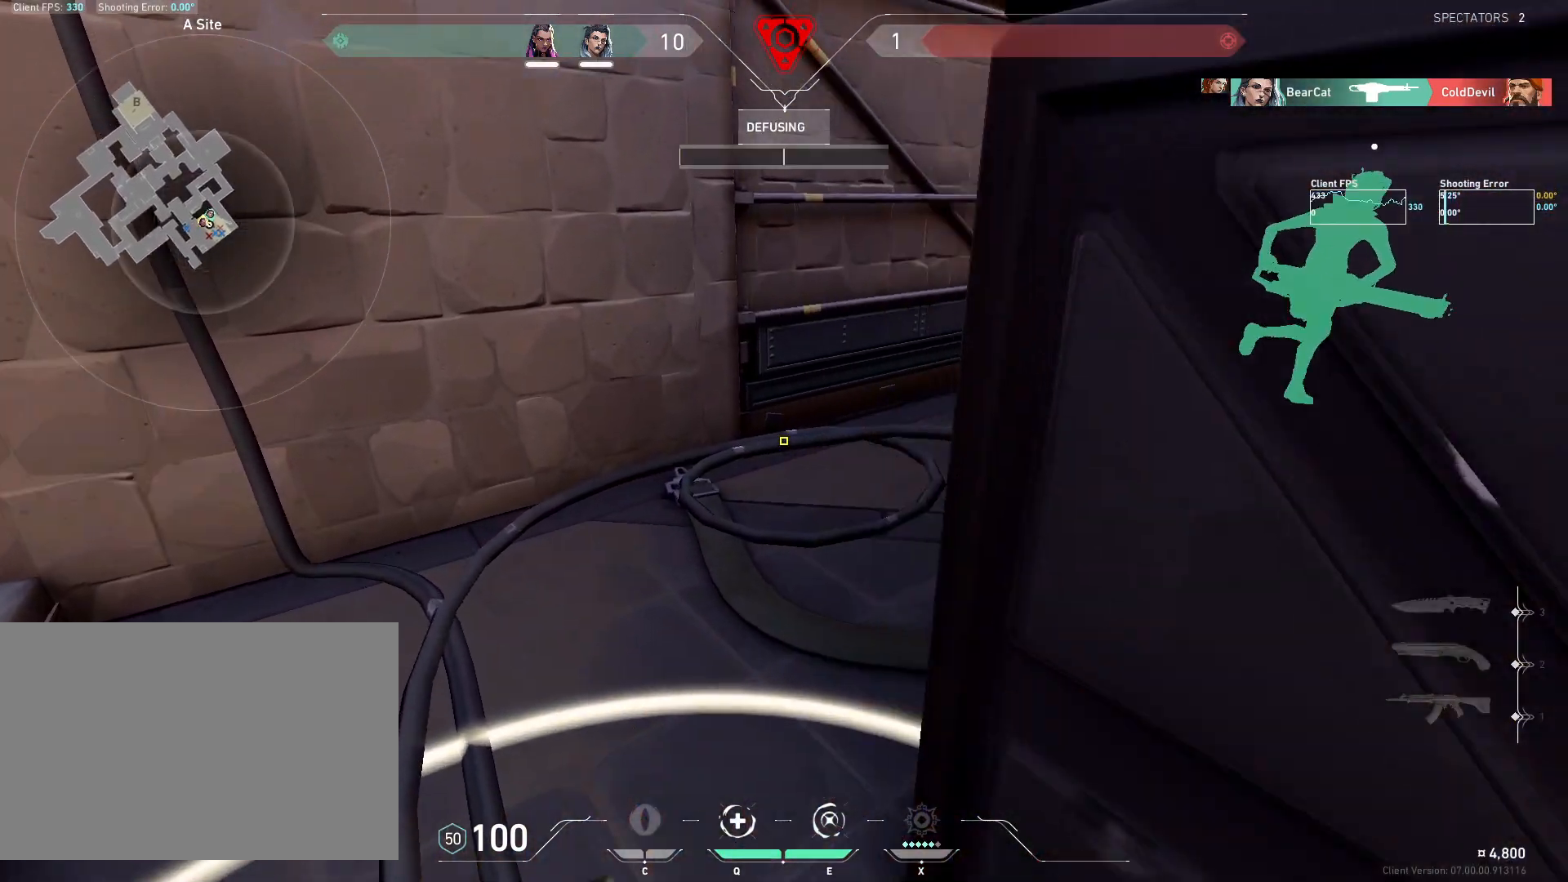
{"keys": ["4", "w"], "mouse": [], "events": []}
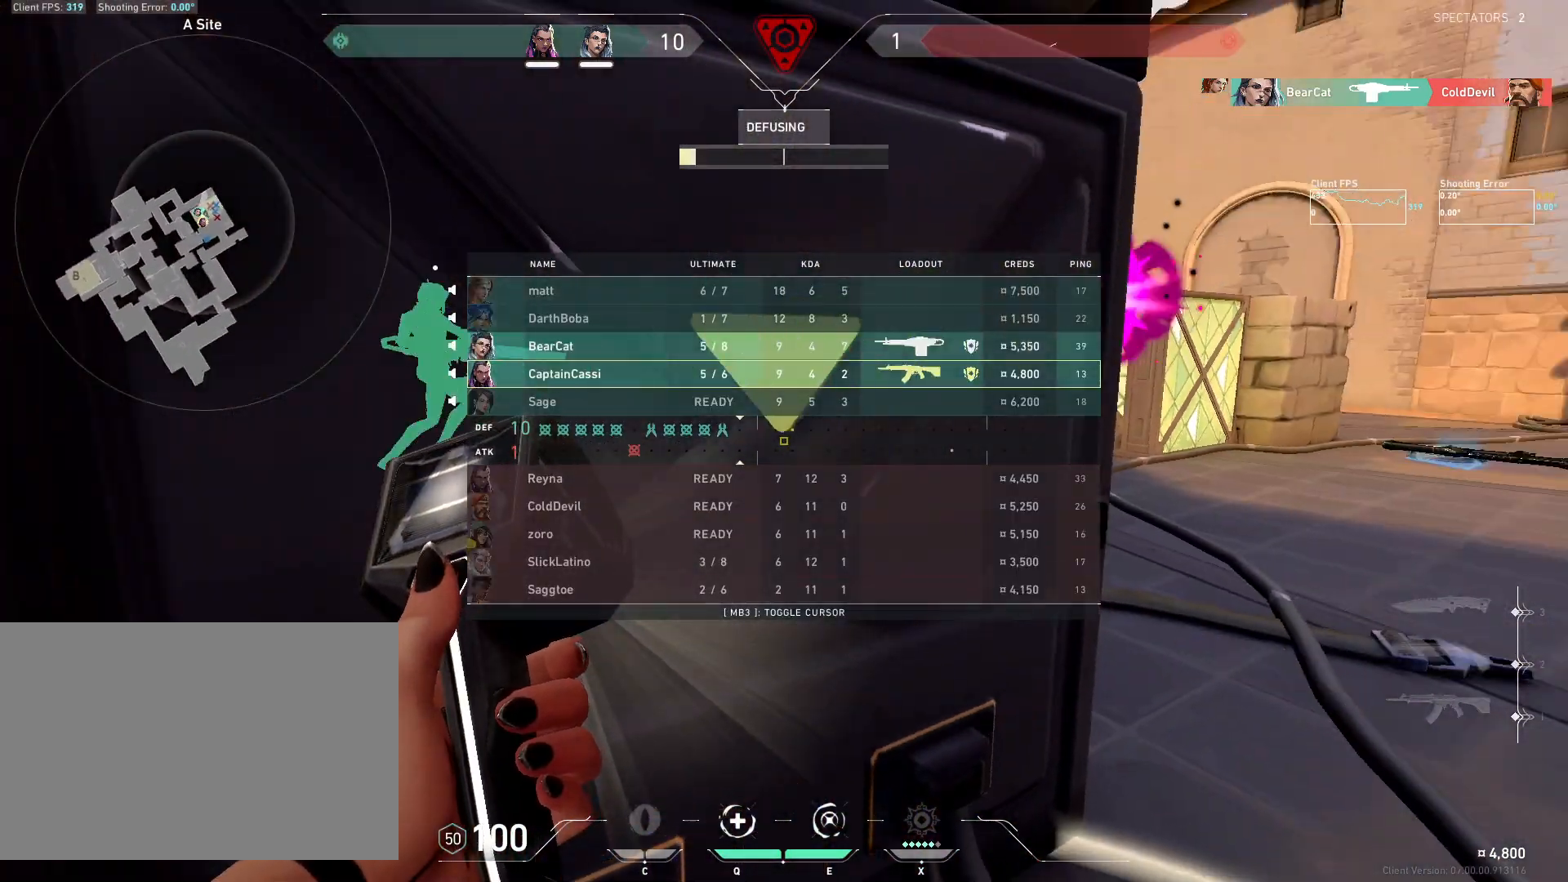
{"keys": ["4", "w"], "mouse": [], "events": []}
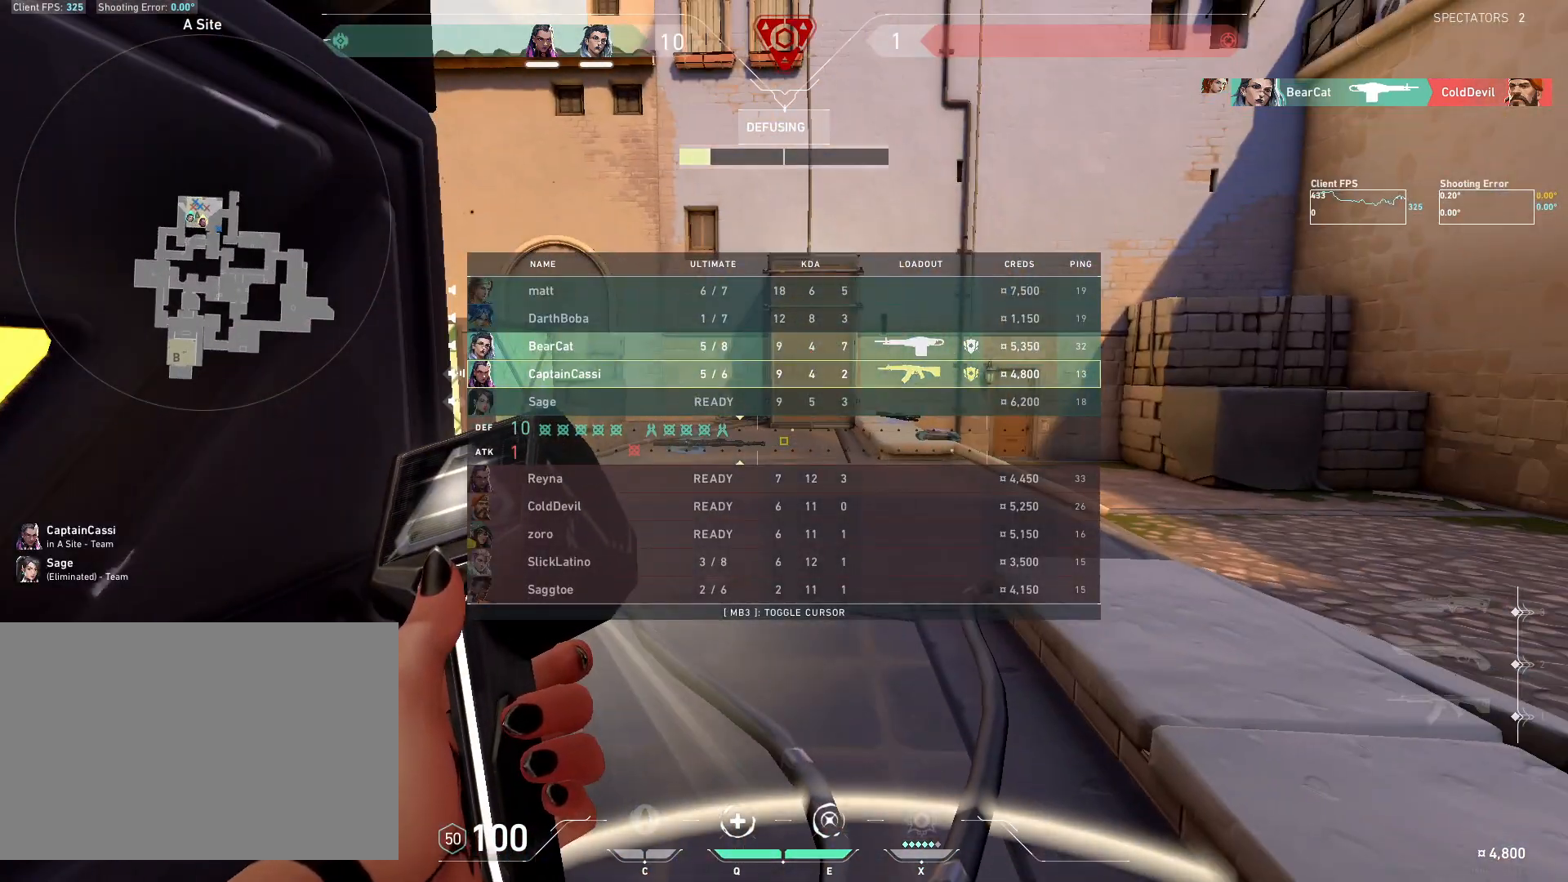
{"keys": ["4", "w"], "mouse": [], "events": []}
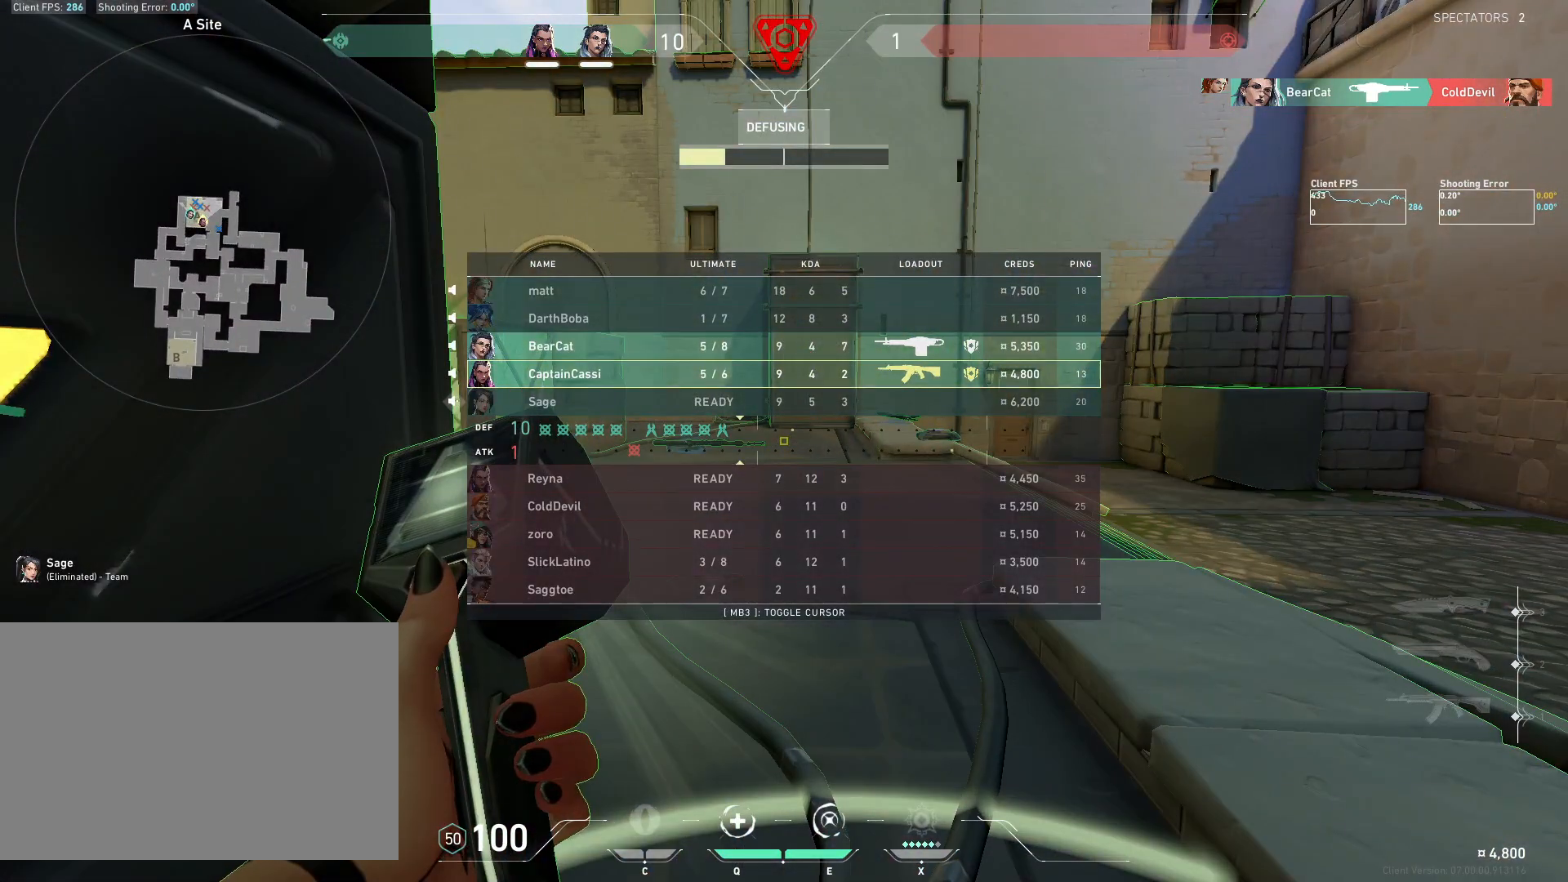
{"keys": ["4", "w"], "mouse": [], "events": []}
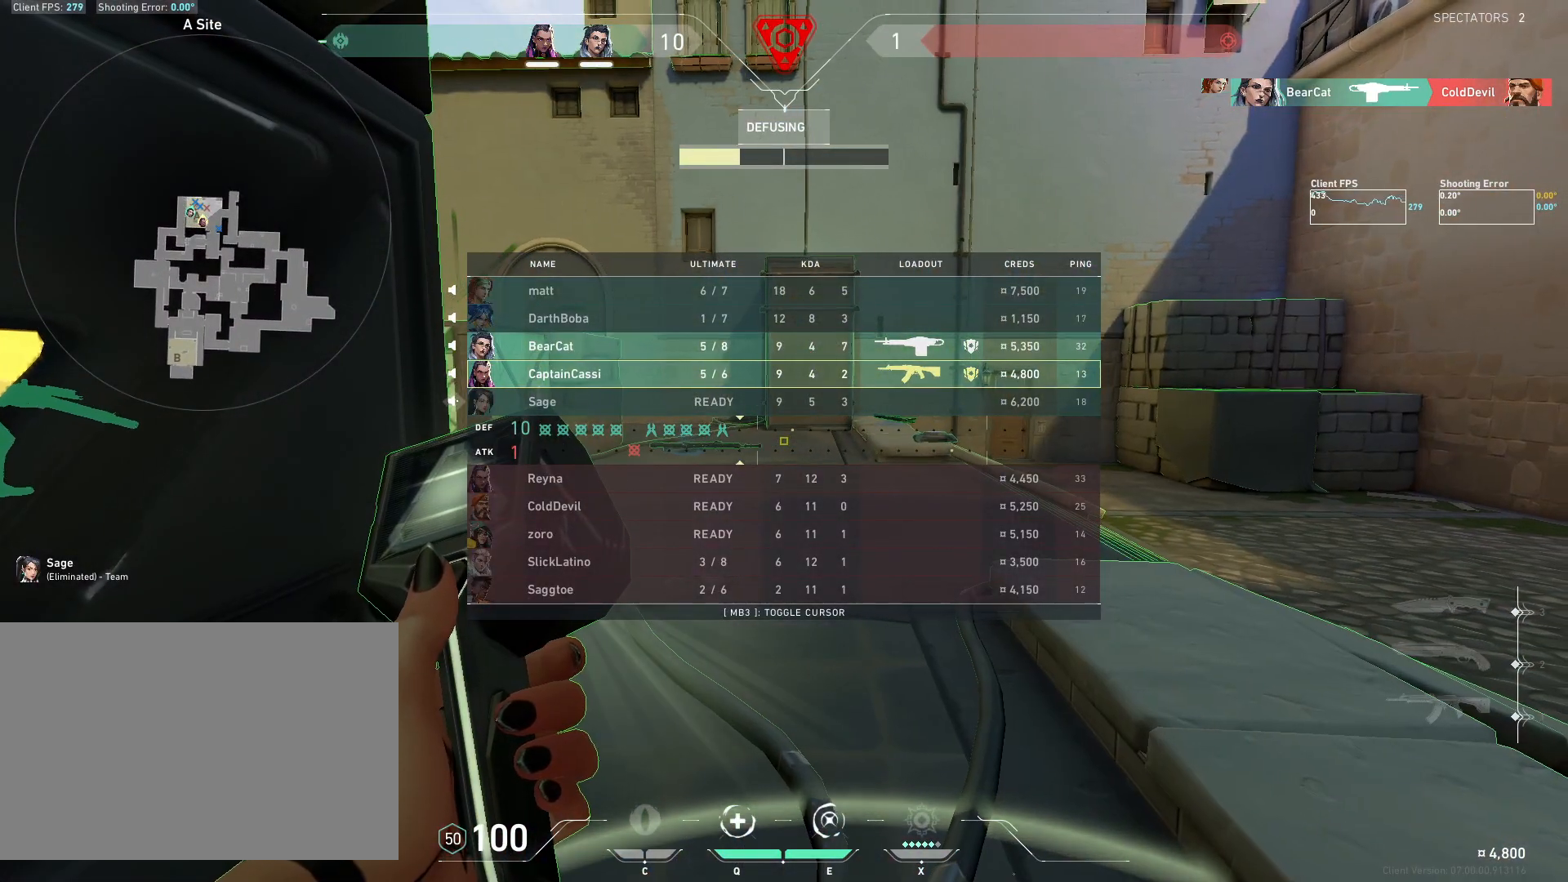
{"keys": ["4", "w"], "mouse": [], "events": []}
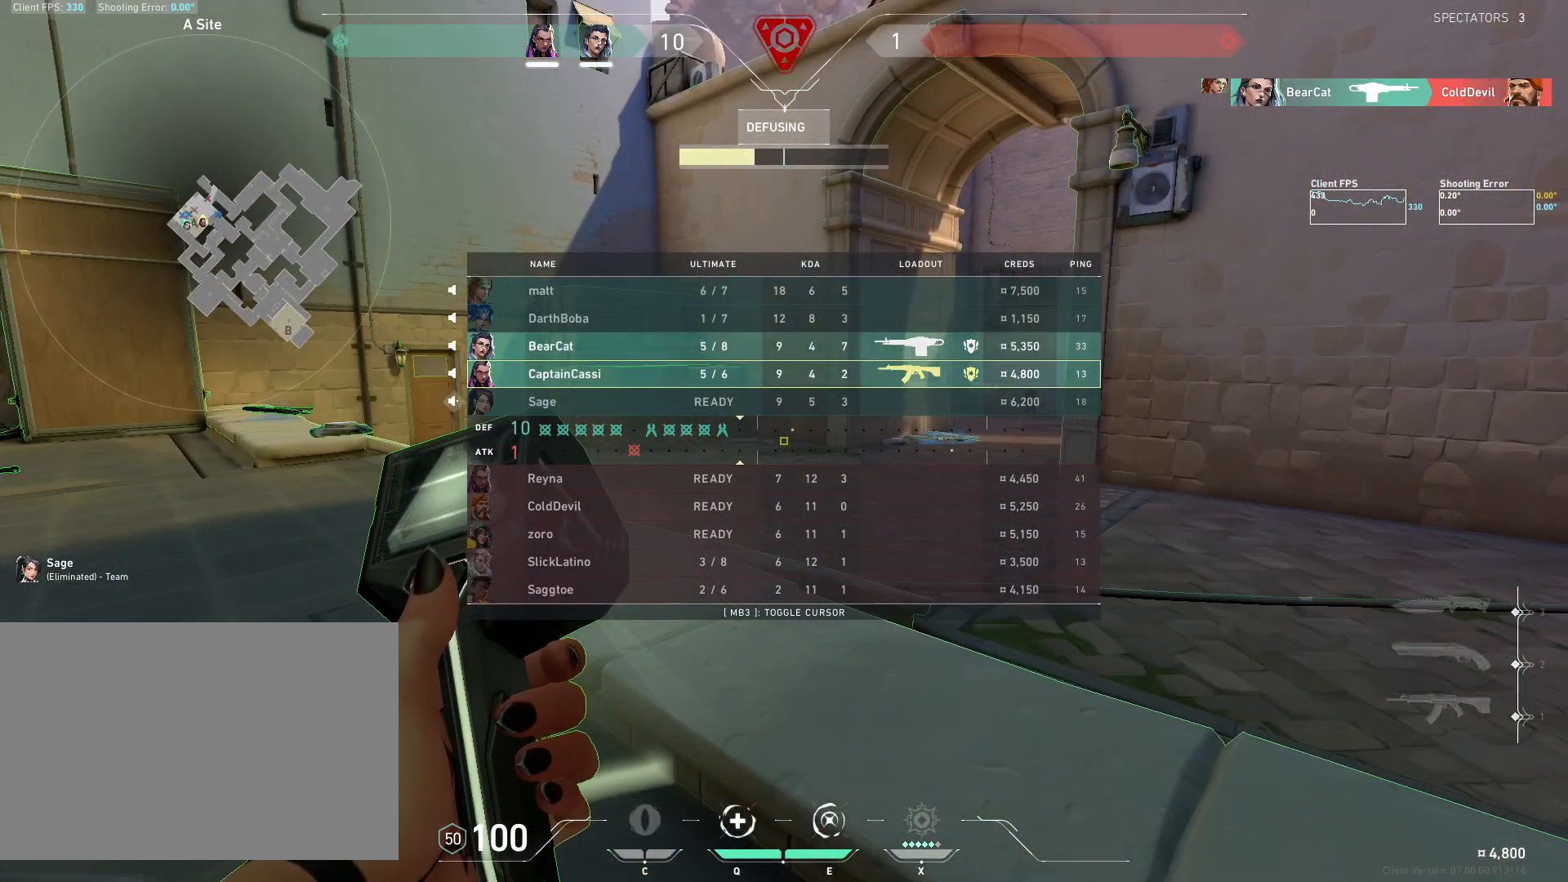
{"keys": ["4", "w"], "mouse": [], "events": []}